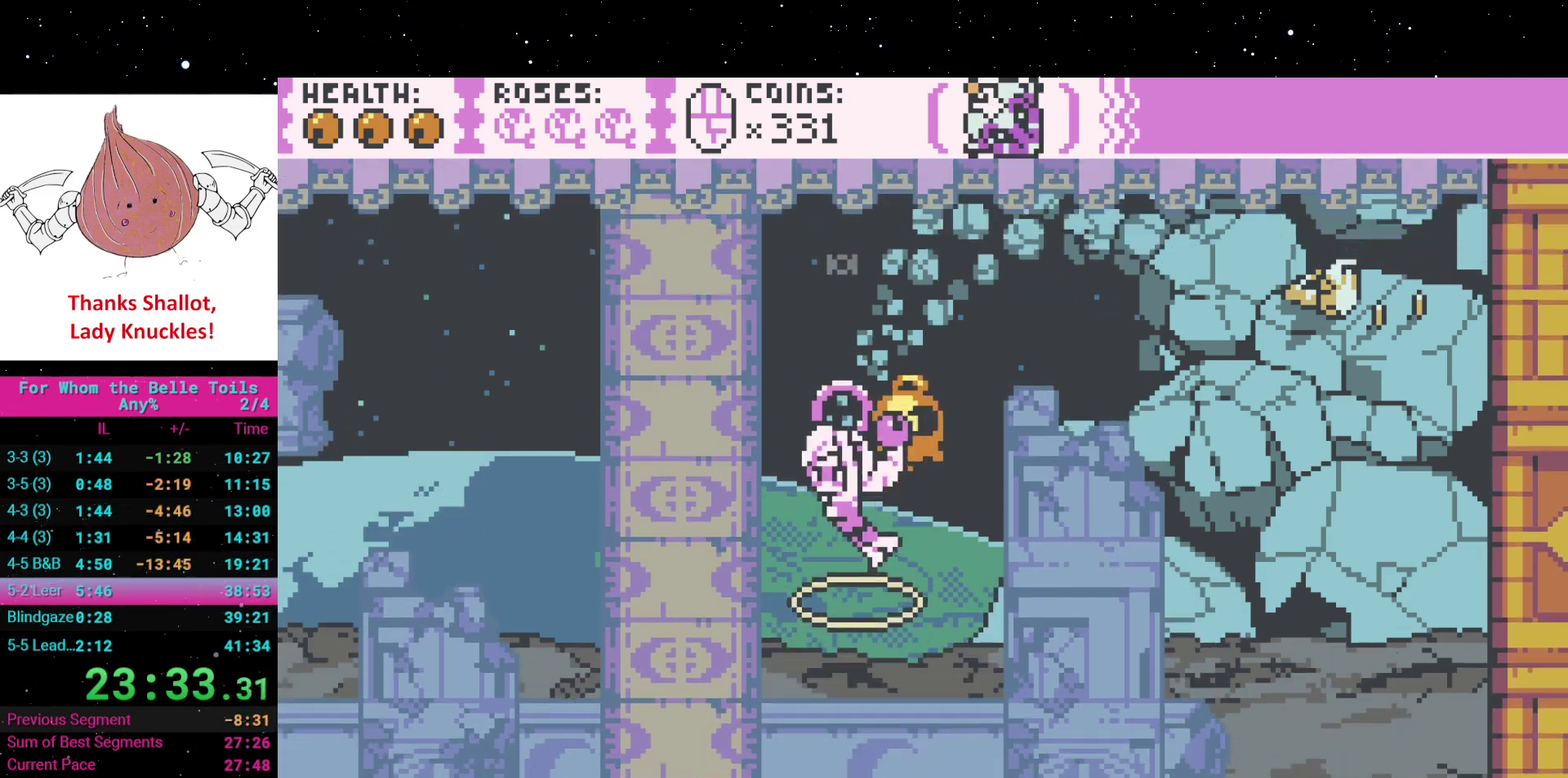
Gameplay with a controller (Xbox layout); each line is a JSON object with the inputs held at the frame after it. "events" lists button and stick changes between this image and that frame as [ms after this image, input, new state], when the widget could be followed in between. Not read: L3 R3 left_stick right_stick.
{"buttons": [], "events": [[133, "DPAD_UP", "up"], [150, "DPAD_RIGHT", "up"], [167, "A", "up"]]}
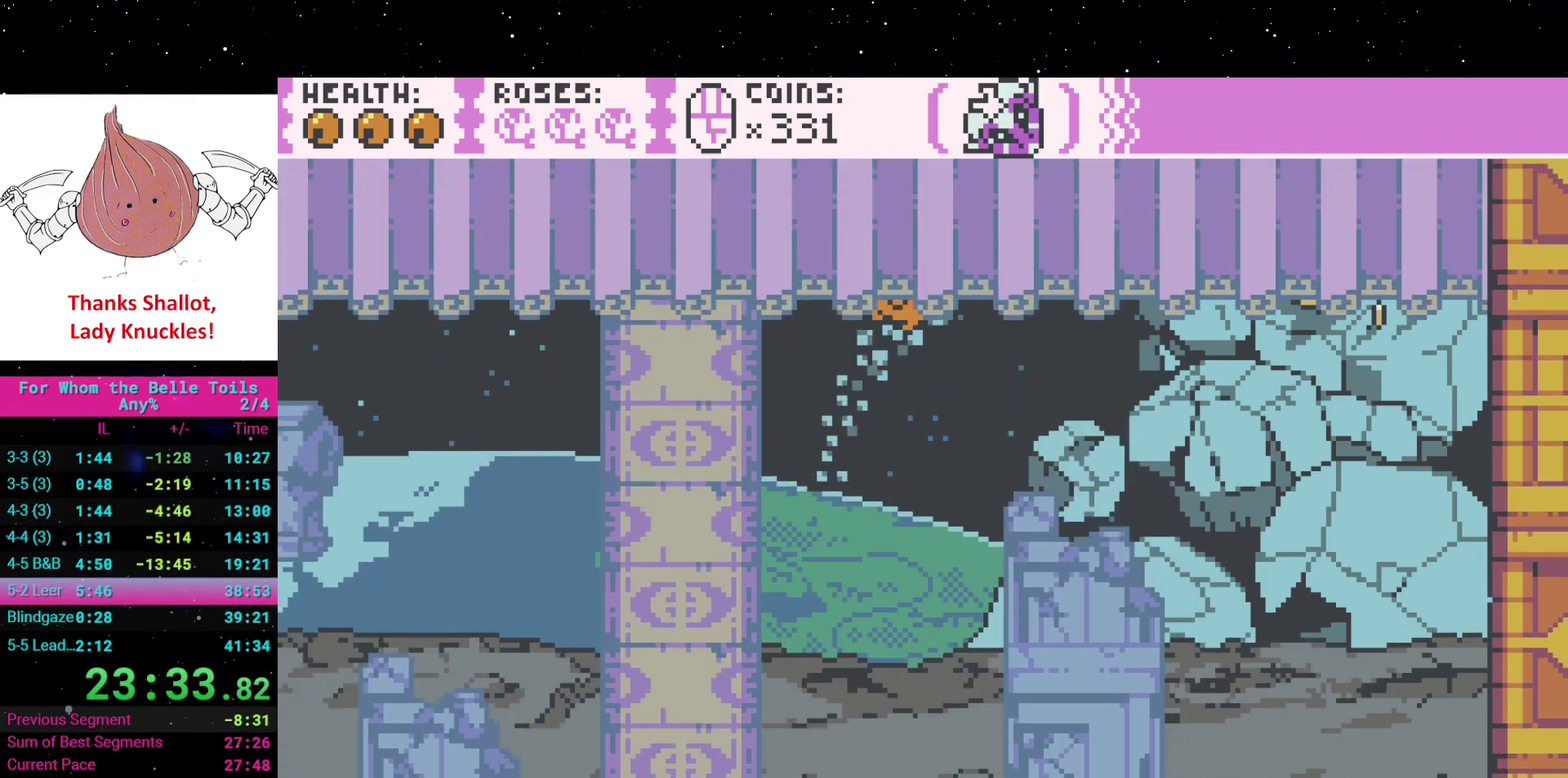
{"buttons": [], "events": []}
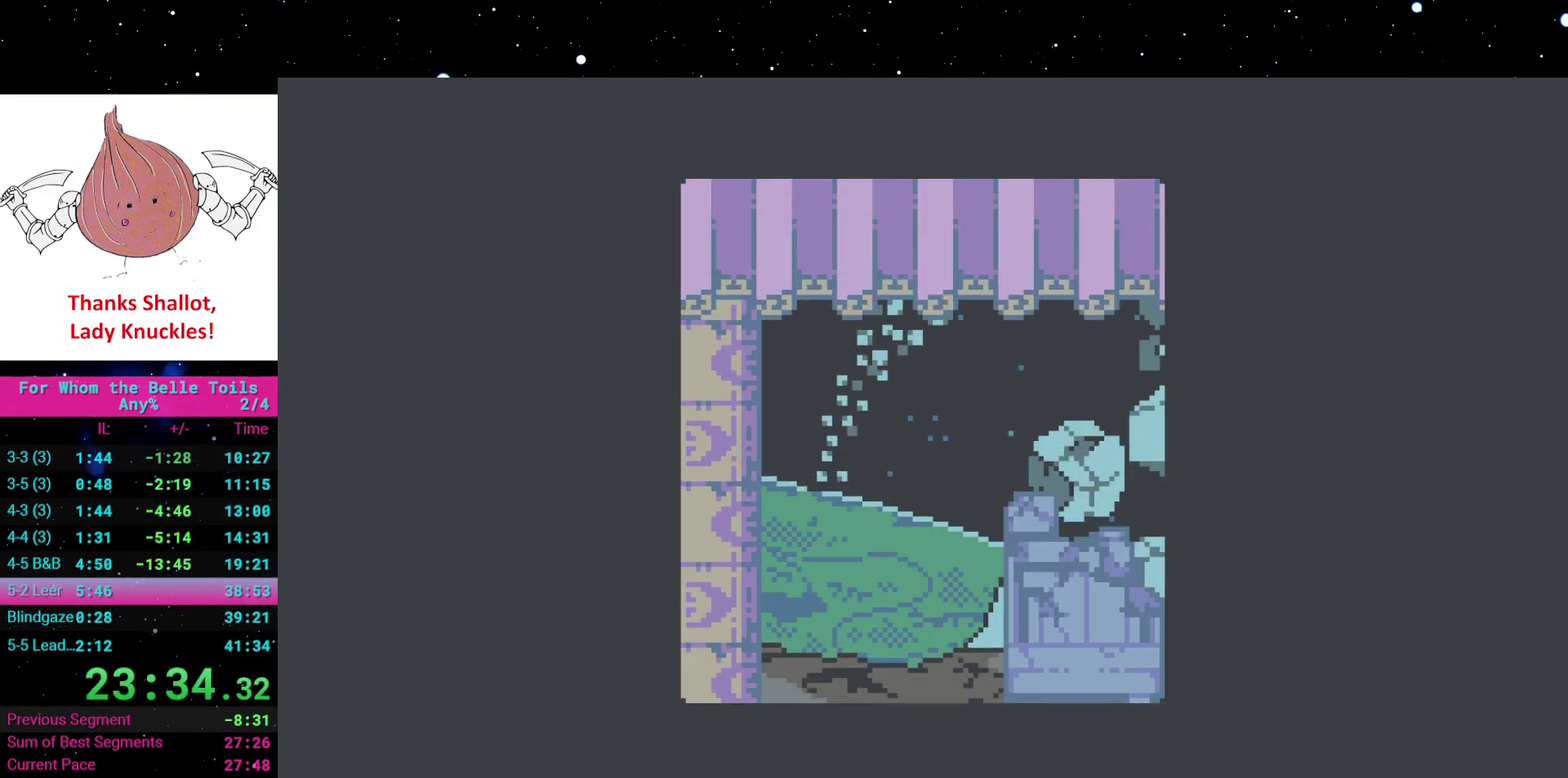
{"buttons": [], "events": []}
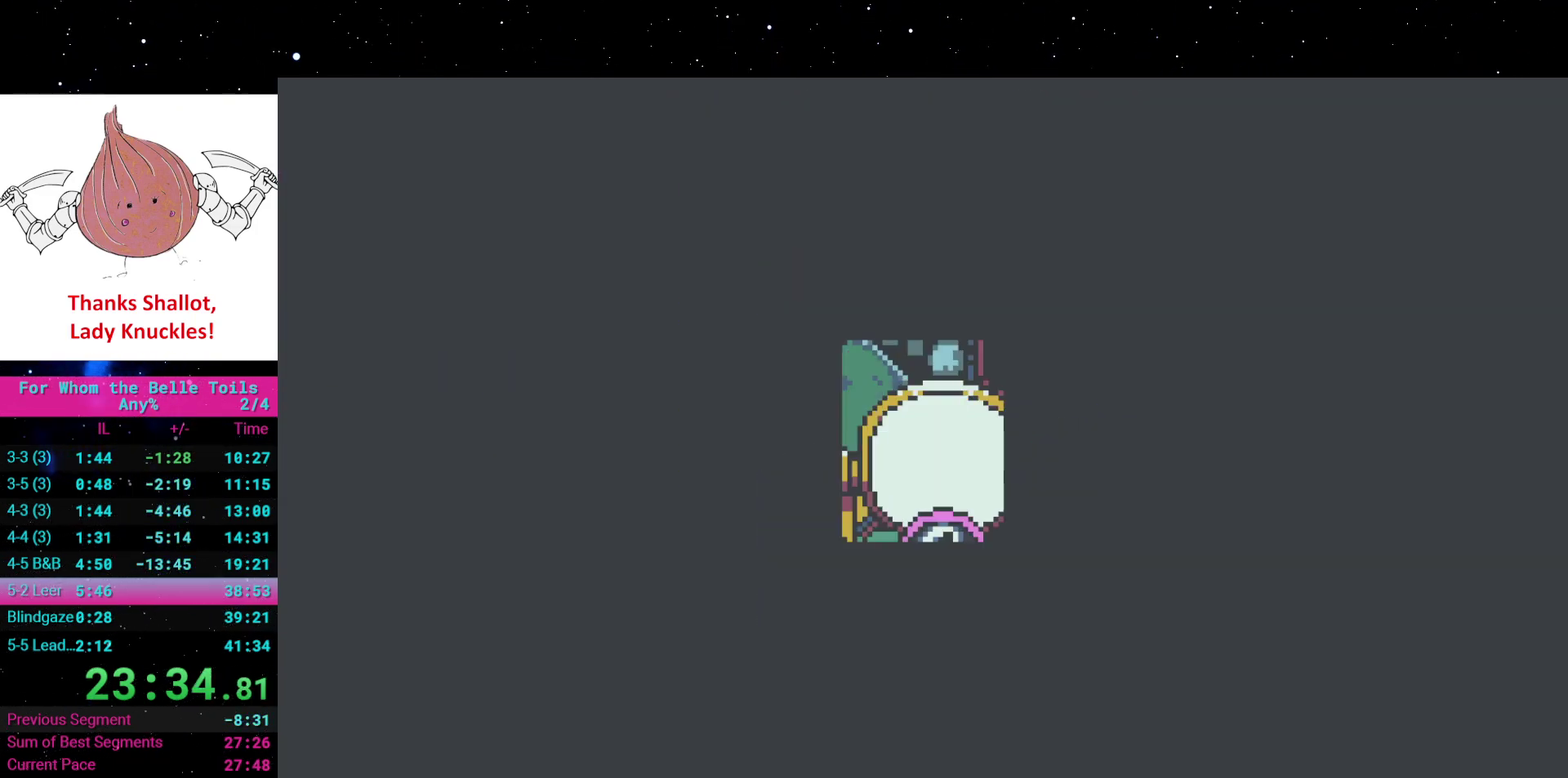
{"buttons": ["DPAD_RIGHT"], "events": [[417, "DPAD_RIGHT", "down"]]}
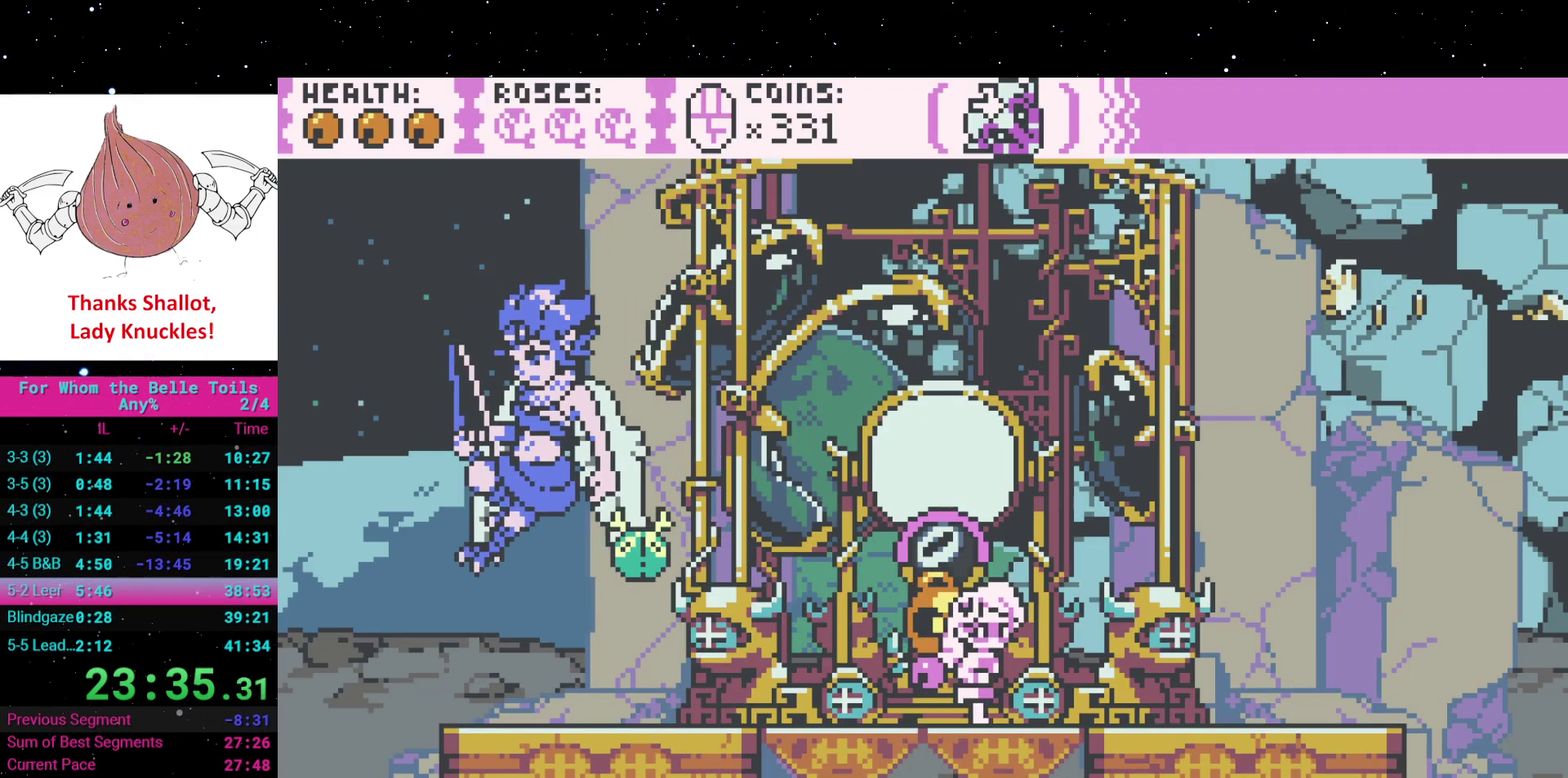
{"buttons": ["X", "DPAD_LEFT"], "events": [[233, "A", "down"], [300, "DPAD_RIGHT", "up"], [350, "DPAD_LEFT", "down"], [383, "A", "up"], [500, "X", "down"]]}
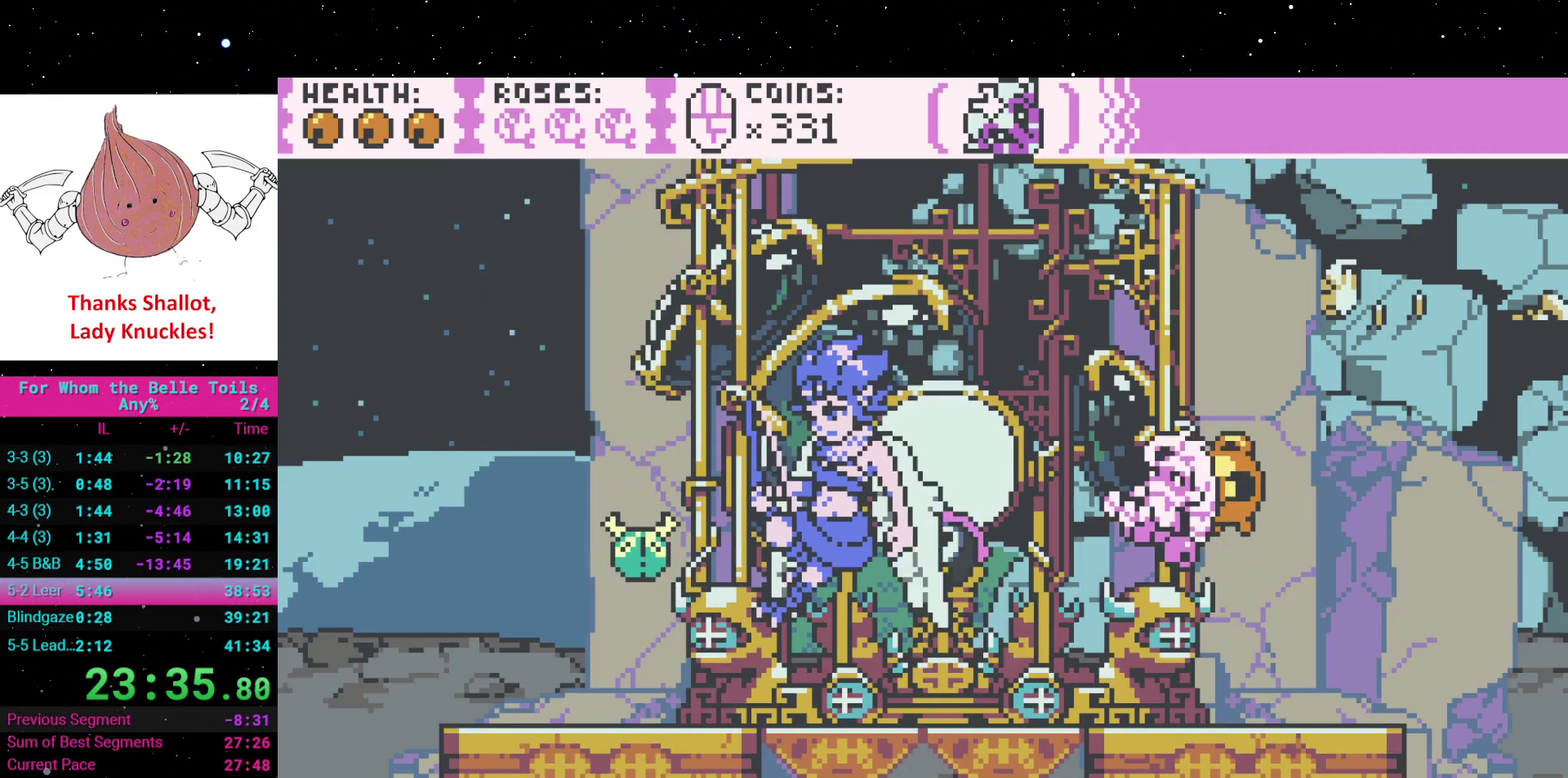
{"buttons": ["DPAD_LEFT"], "events": [[17, "DPAD_LEFT", "up"], [150, "X", "up"], [217, "DPAD_LEFT", "down"]]}
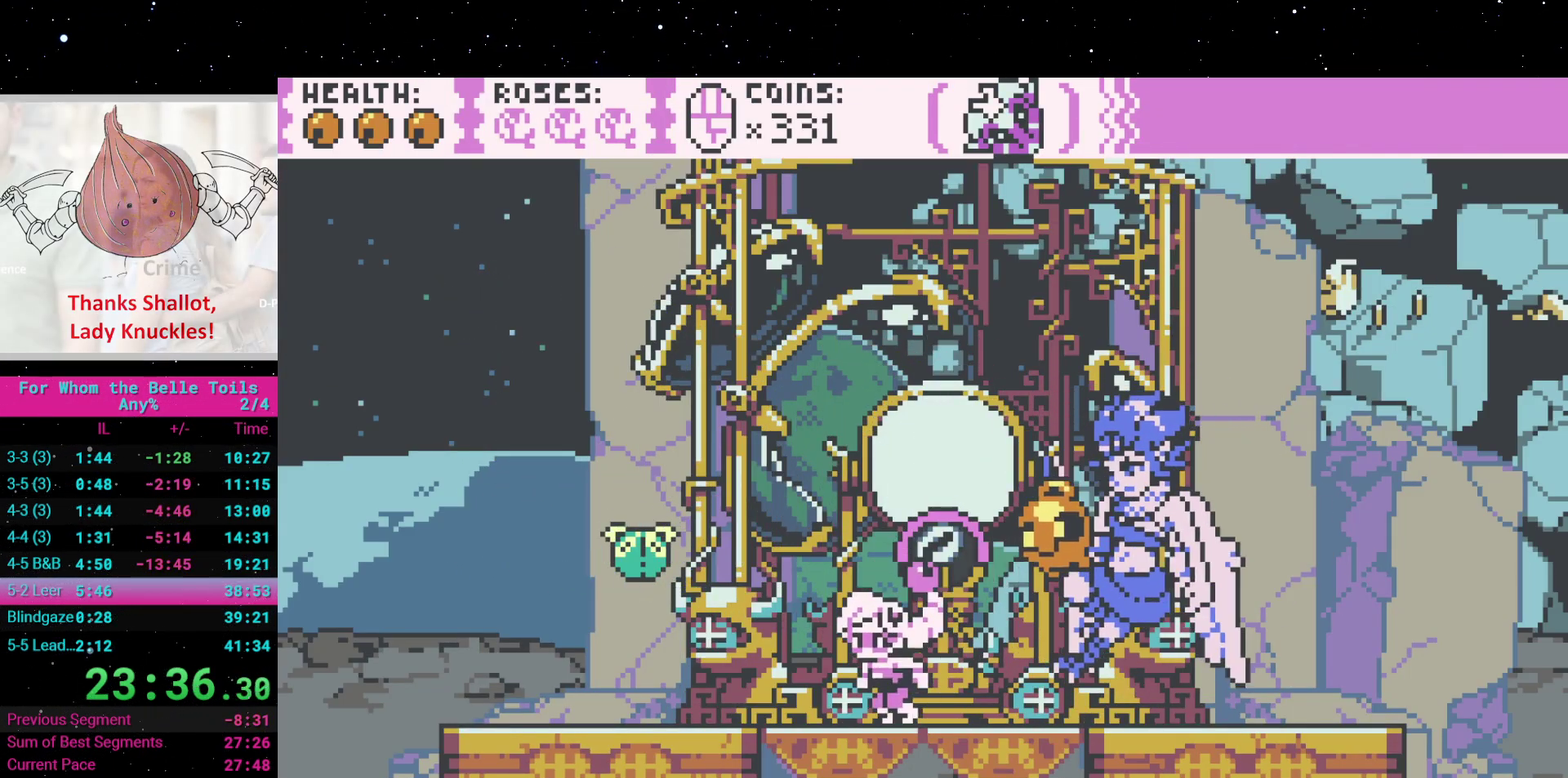
{"buttons": ["X"], "events": [[150, "DPAD_LEFT", "up"], [250, "DPAD_RIGHT", "down"], [400, "DPAD_RIGHT", "up"], [450, "X", "down"]]}
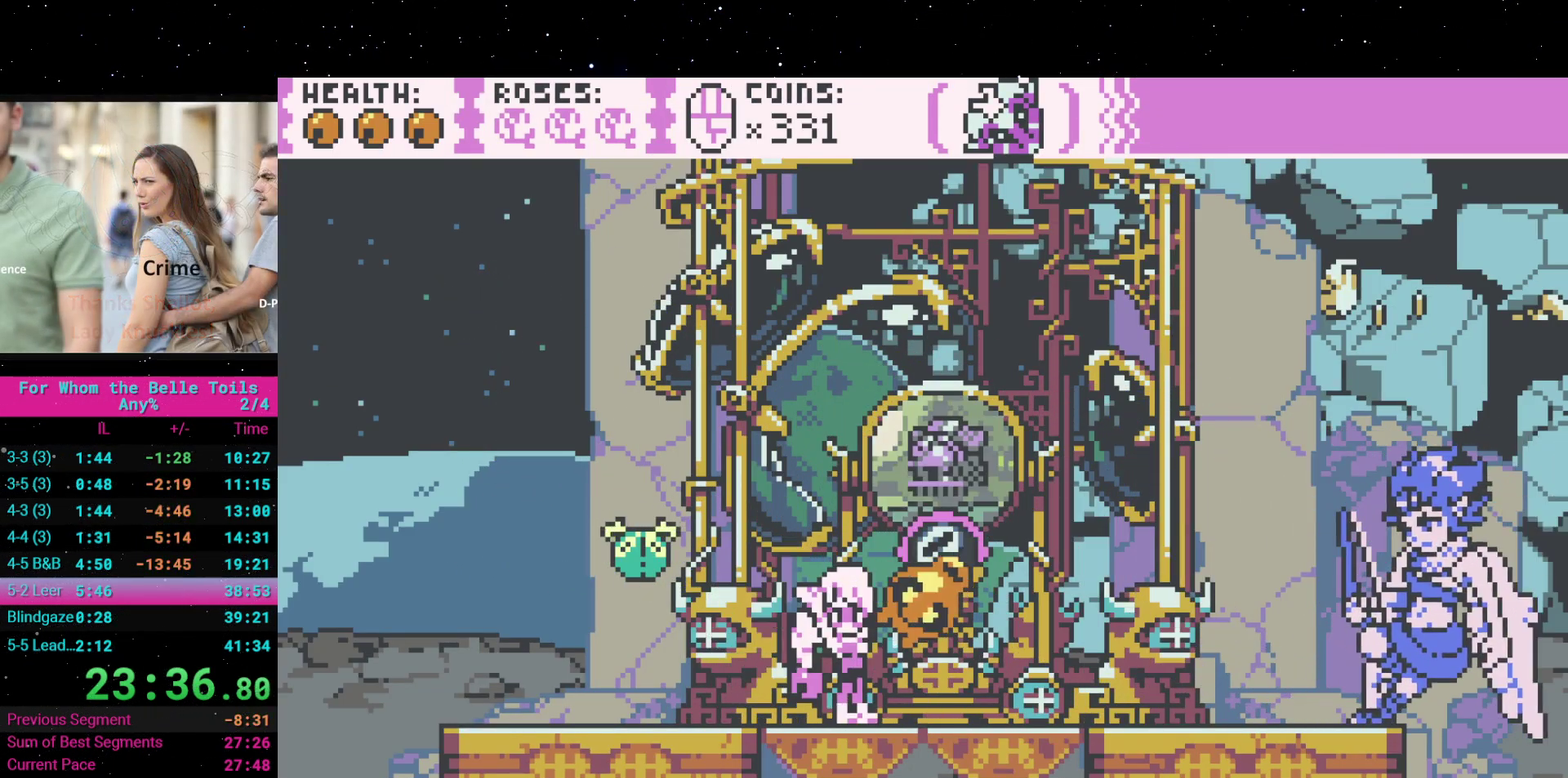
{"buttons": ["DPAD_DOWN"], "events": [[83, "X", "up"], [467, "DPAD_DOWN", "down"]]}
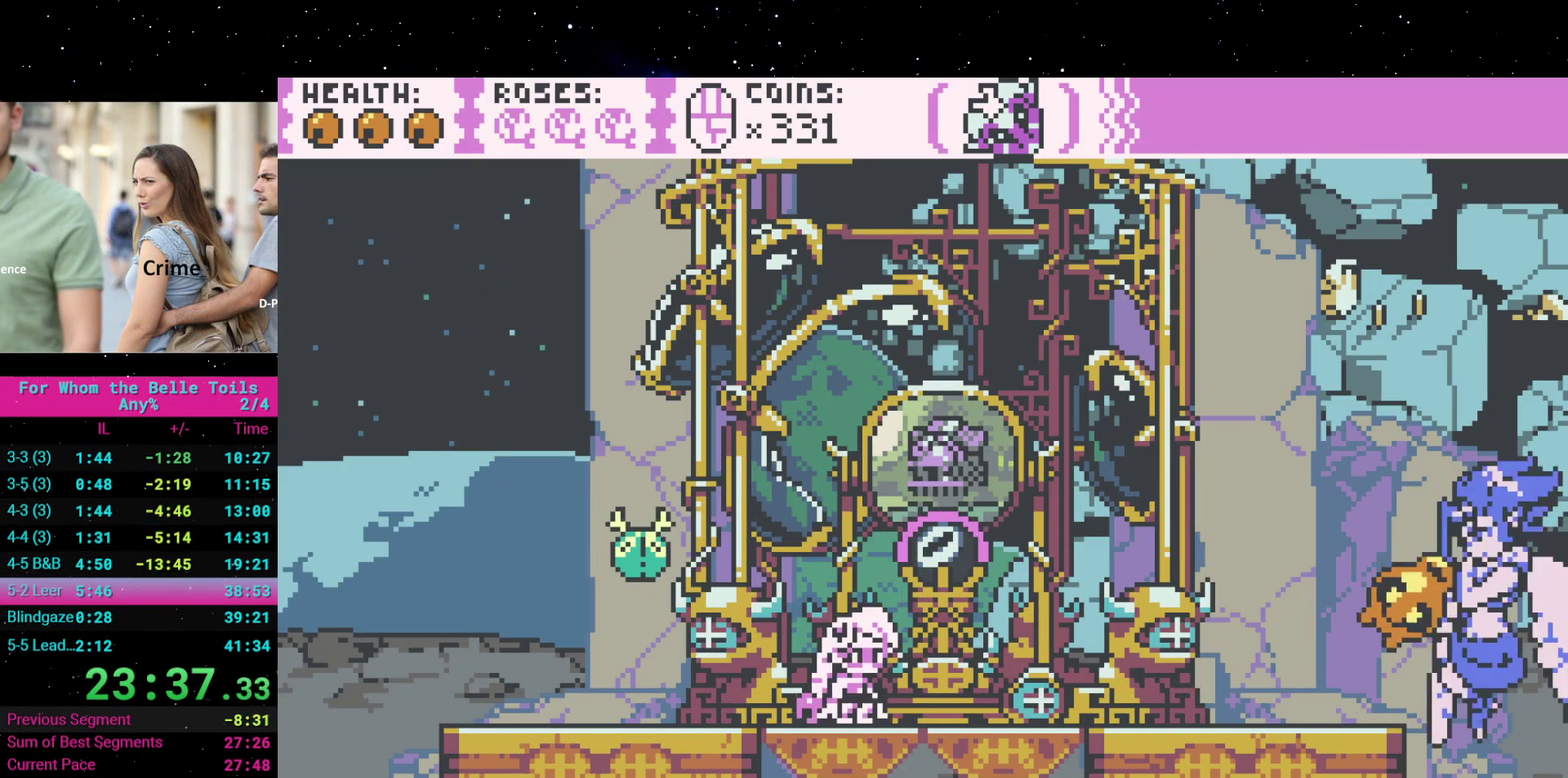
{"buttons": ["DPAD_DOWN"], "events": []}
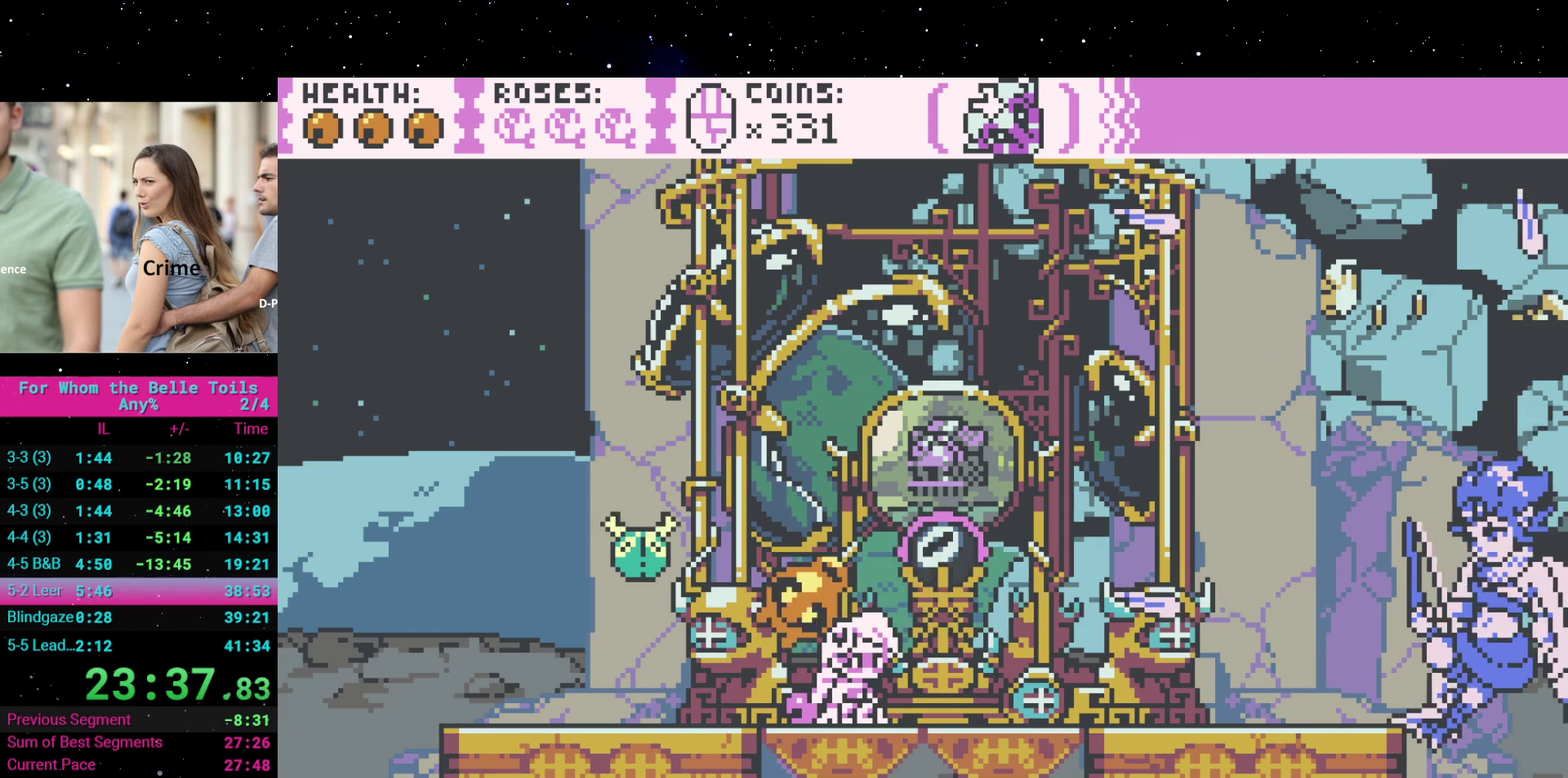
{"buttons": ["DPAD_DOWN"], "events": []}
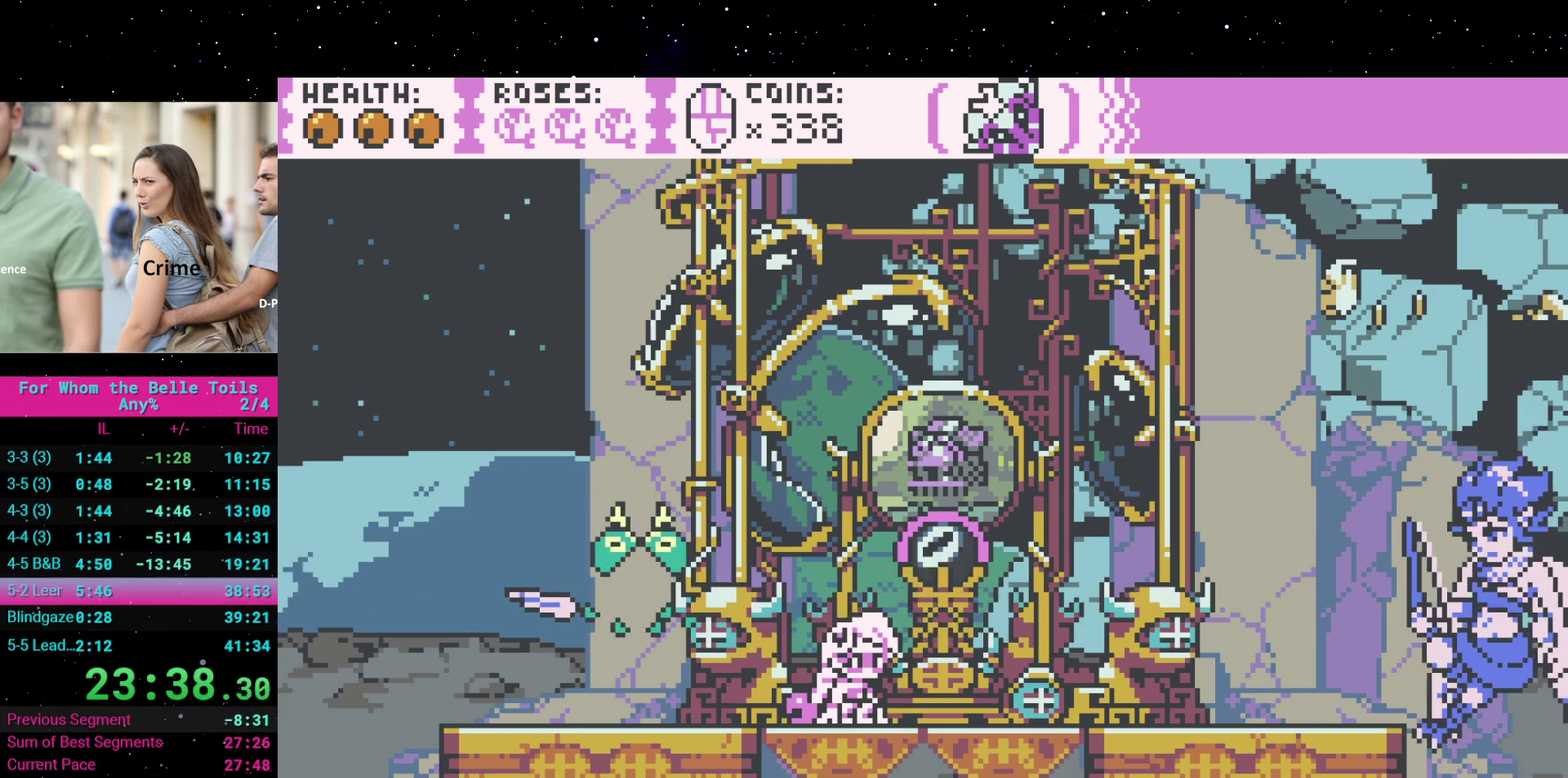
{"buttons": ["X"], "events": [[33, "DPAD_DOWN", "up"], [183, "X", "down"], [283, "X", "up"], [467, "X", "down"]]}
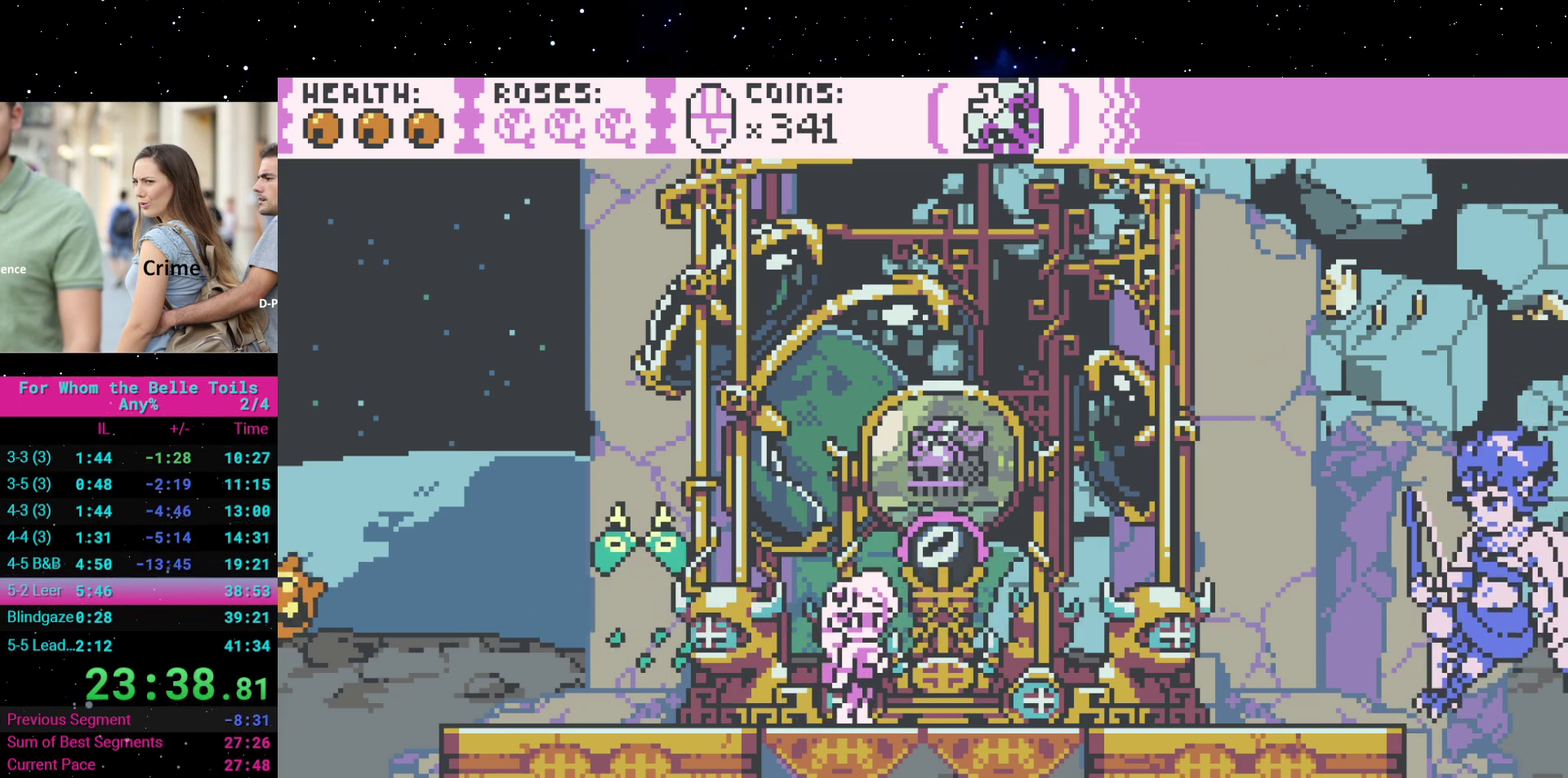
{"buttons": ["DPAD_DOWN"], "events": [[83, "X", "up"], [233, "X", "down"], [333, "DPAD_DOWN", "down"], [383, "X", "up"]]}
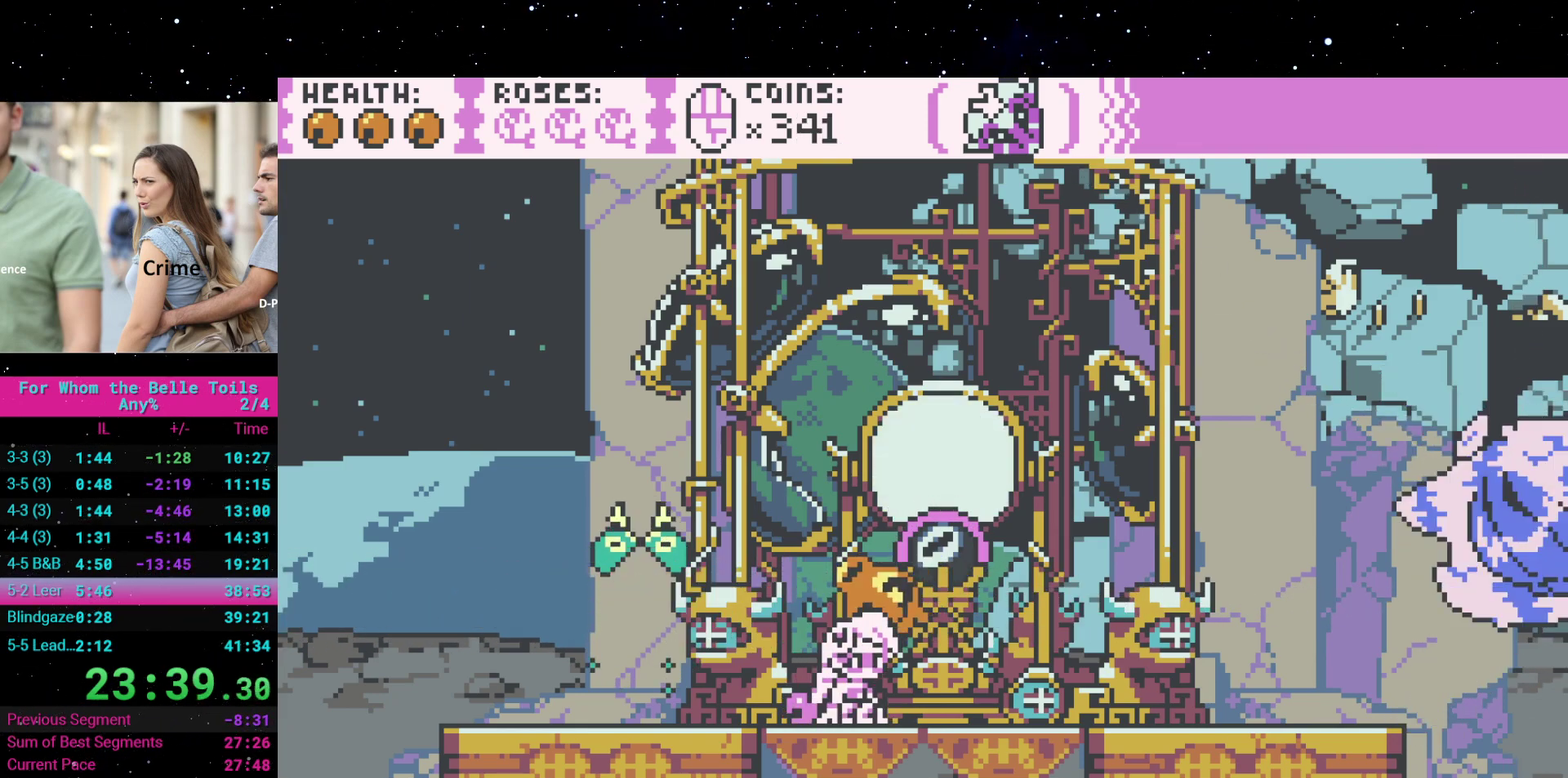
{"buttons": ["DPAD_DOWN"], "events": [[300, "X", "down"], [433, "X", "up"]]}
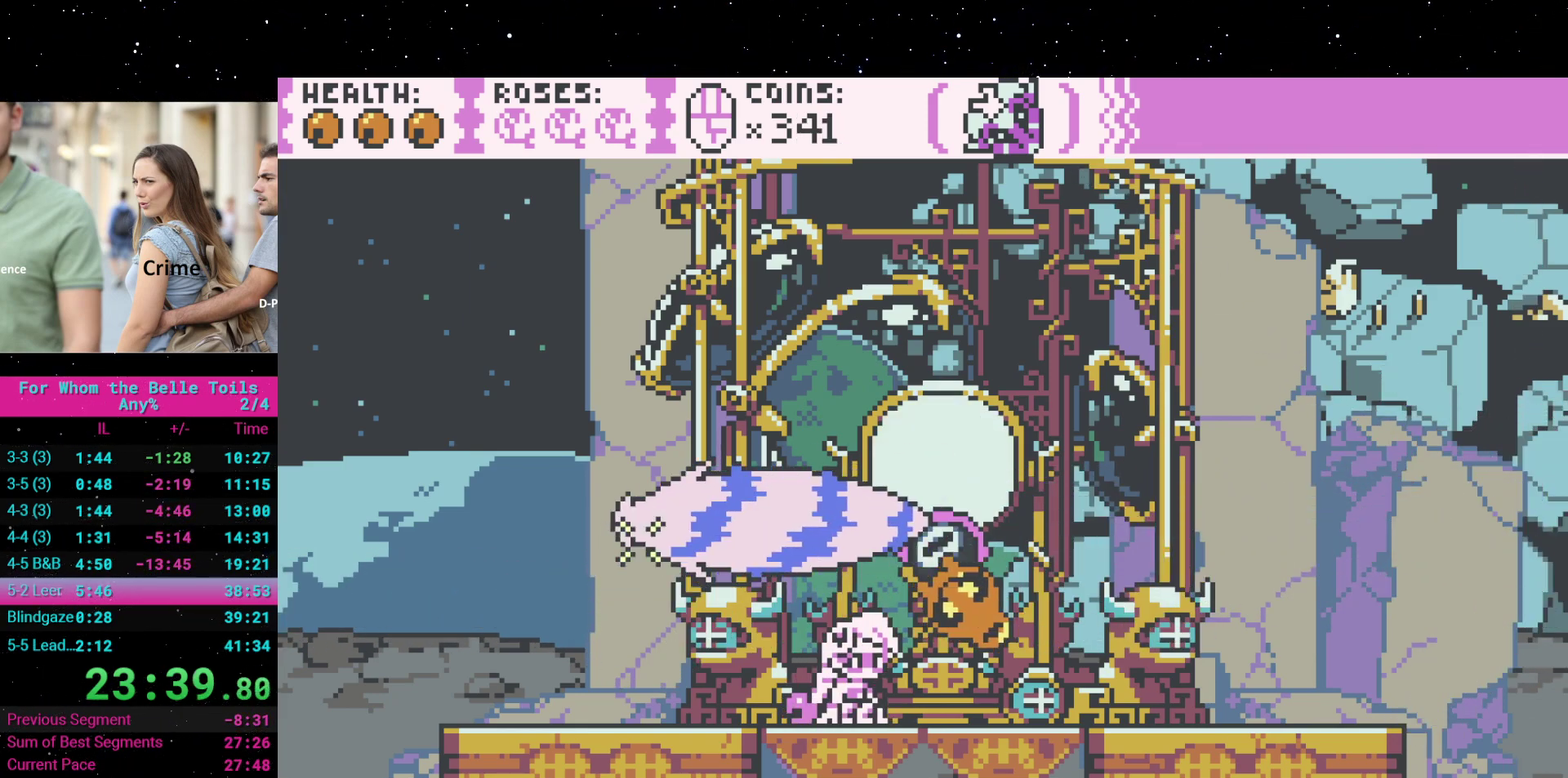
{"buttons": ["DPAD_DOWN"], "events": [[167, "X", "down"], [300, "X", "up"]]}
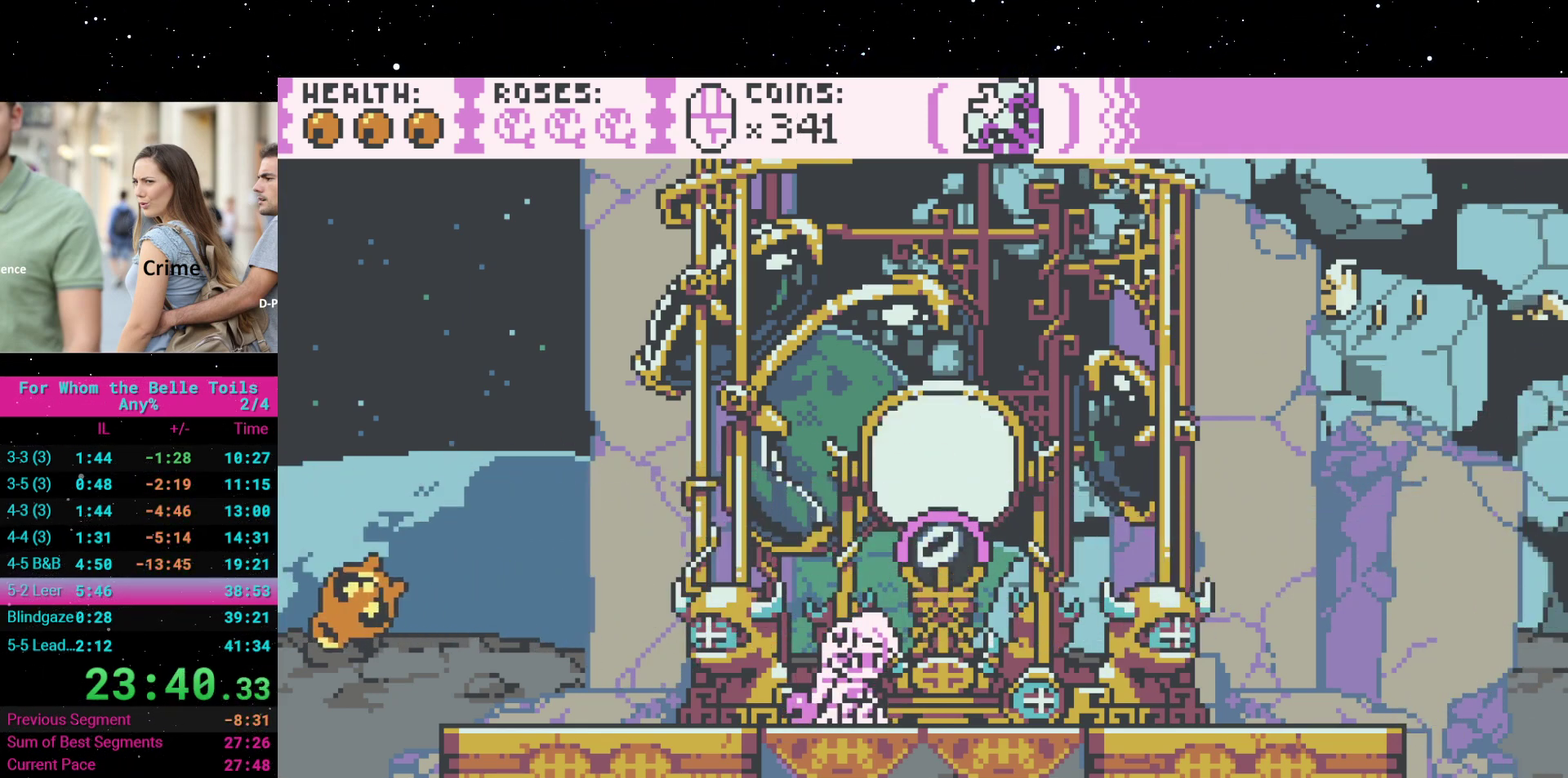
{"buttons": ["DPAD_DOWN"], "events": [[300, "X", "down"], [450, "X", "up"]]}
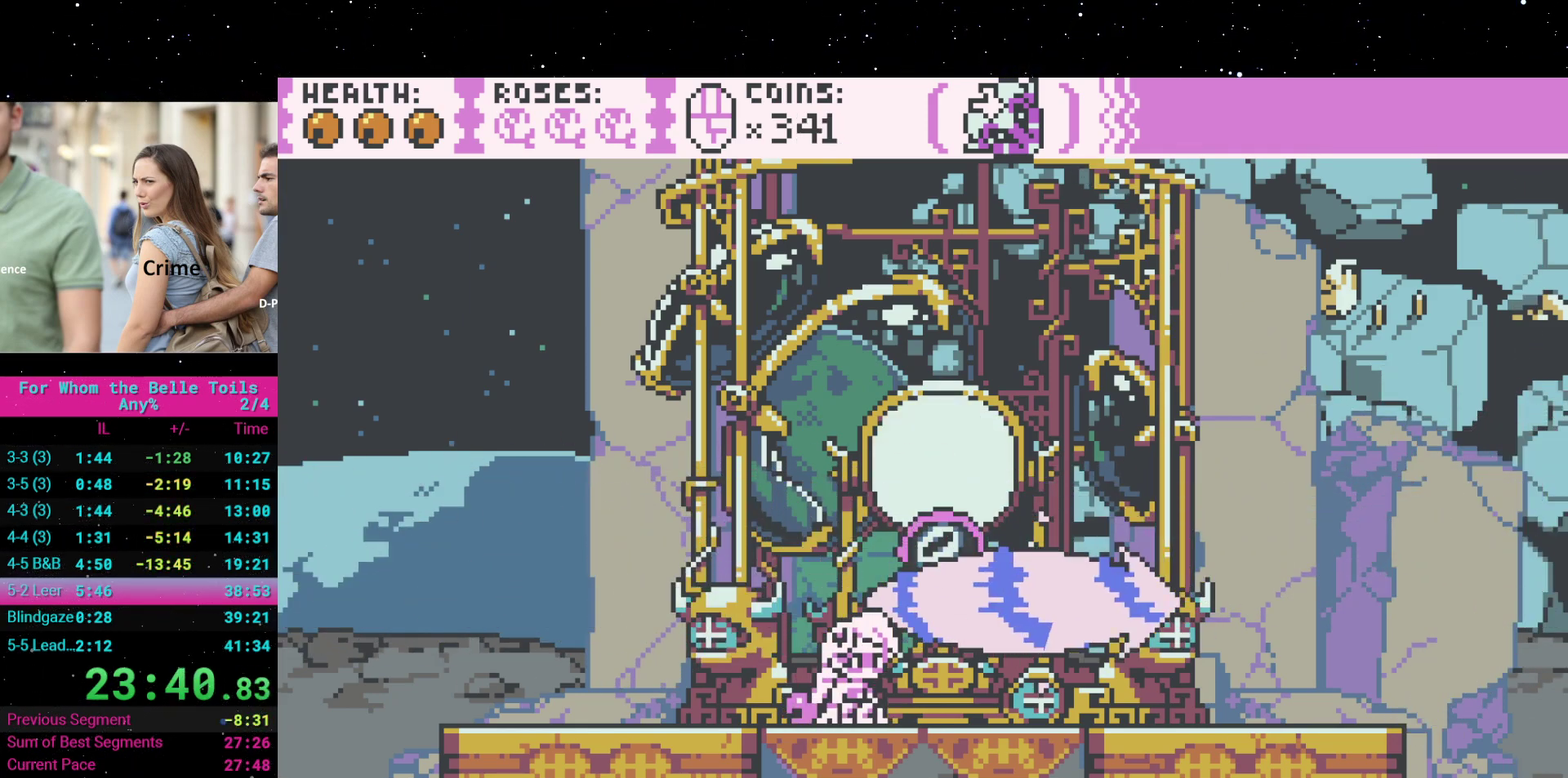
{"buttons": ["X", "DPAD_DOWN"], "events": [[133, "X", "down"], [250, "X", "up"], [417, "X", "down"]]}
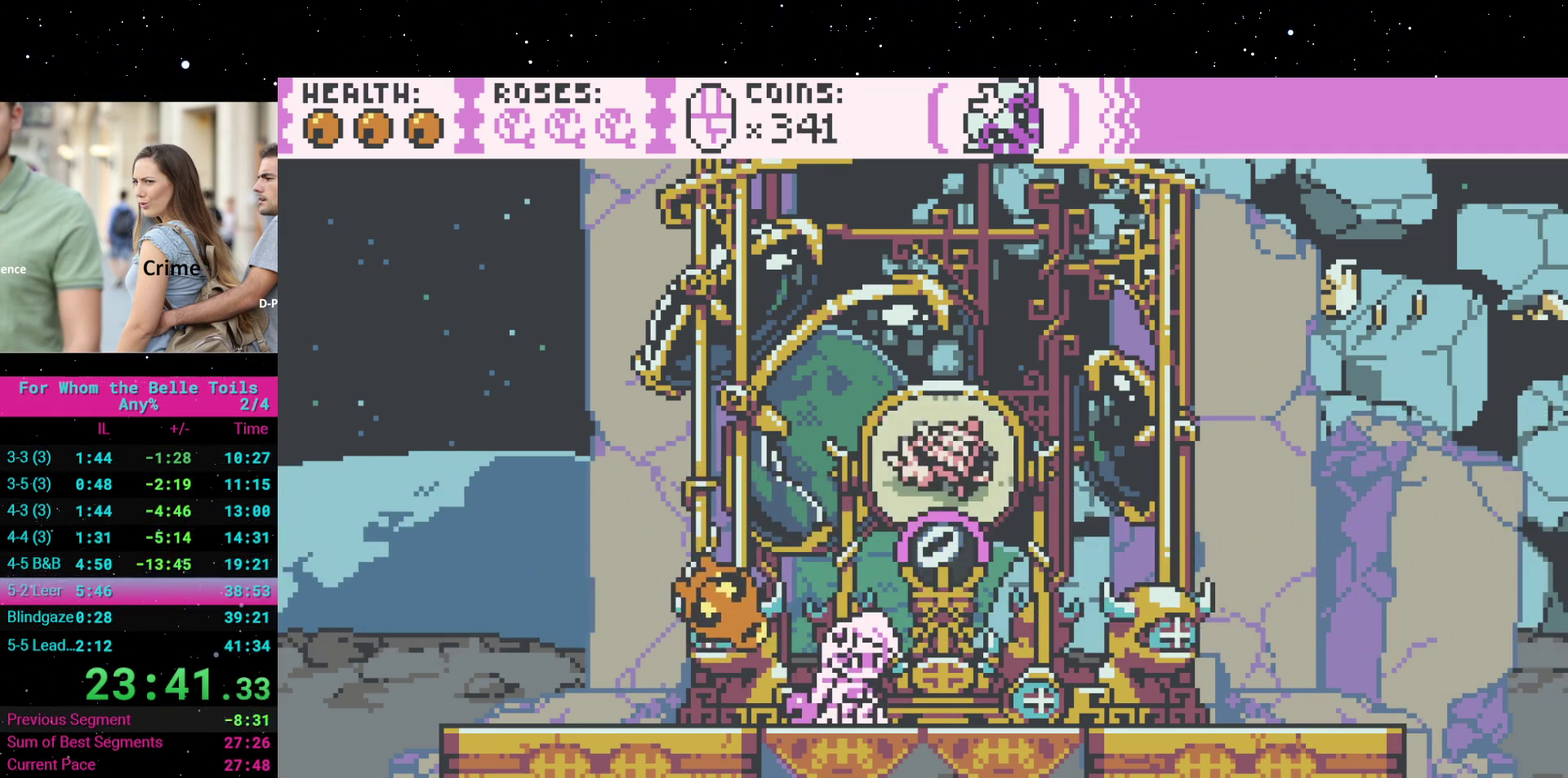
{"buttons": ["DPAD_DOWN"], "events": [[50, "X", "up"], [333, "X", "down"], [467, "X", "up"]]}
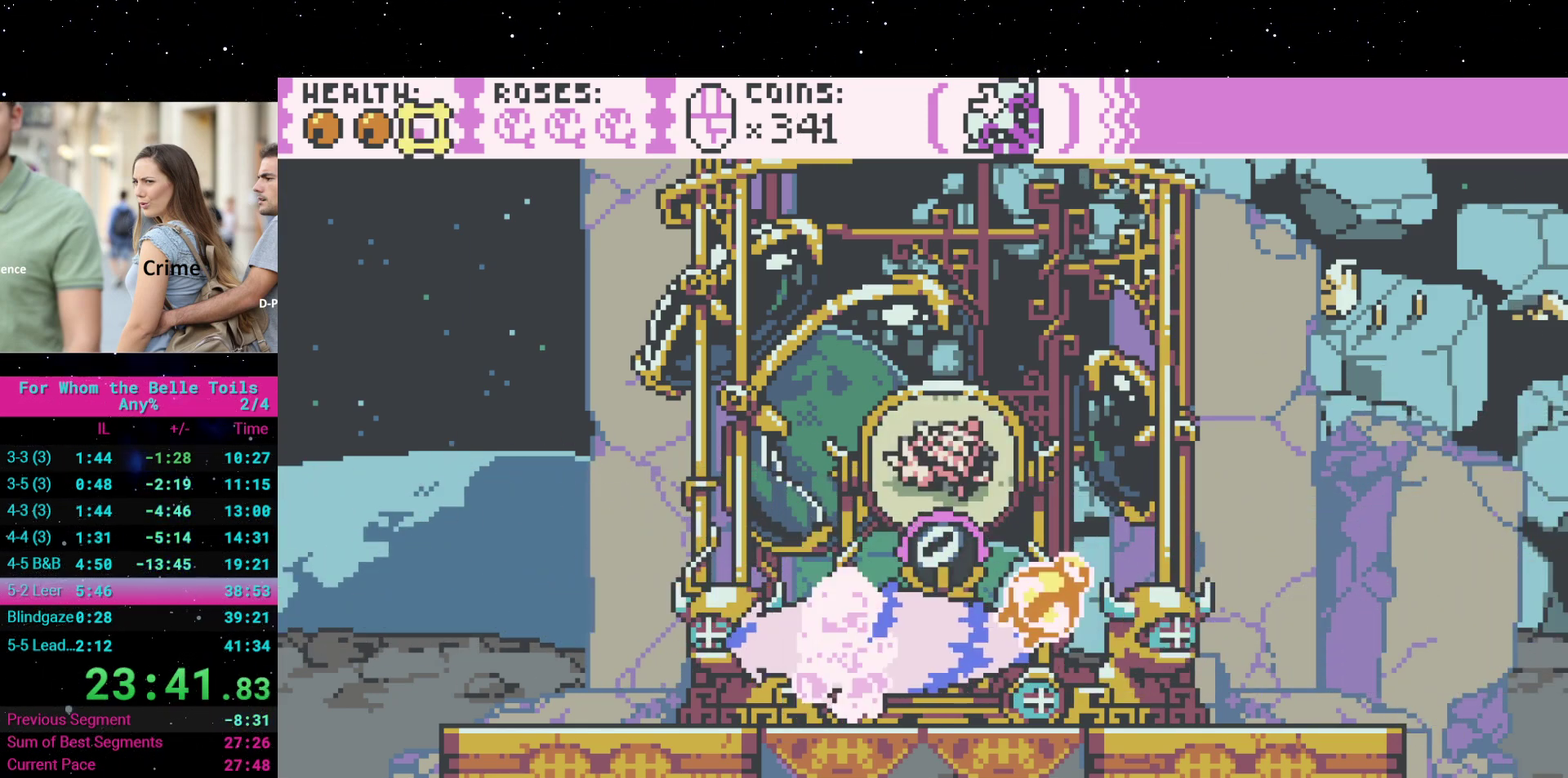
{"buttons": ["DPAD_DOWN"], "events": [[200, "X", "down"], [333, "X", "up"]]}
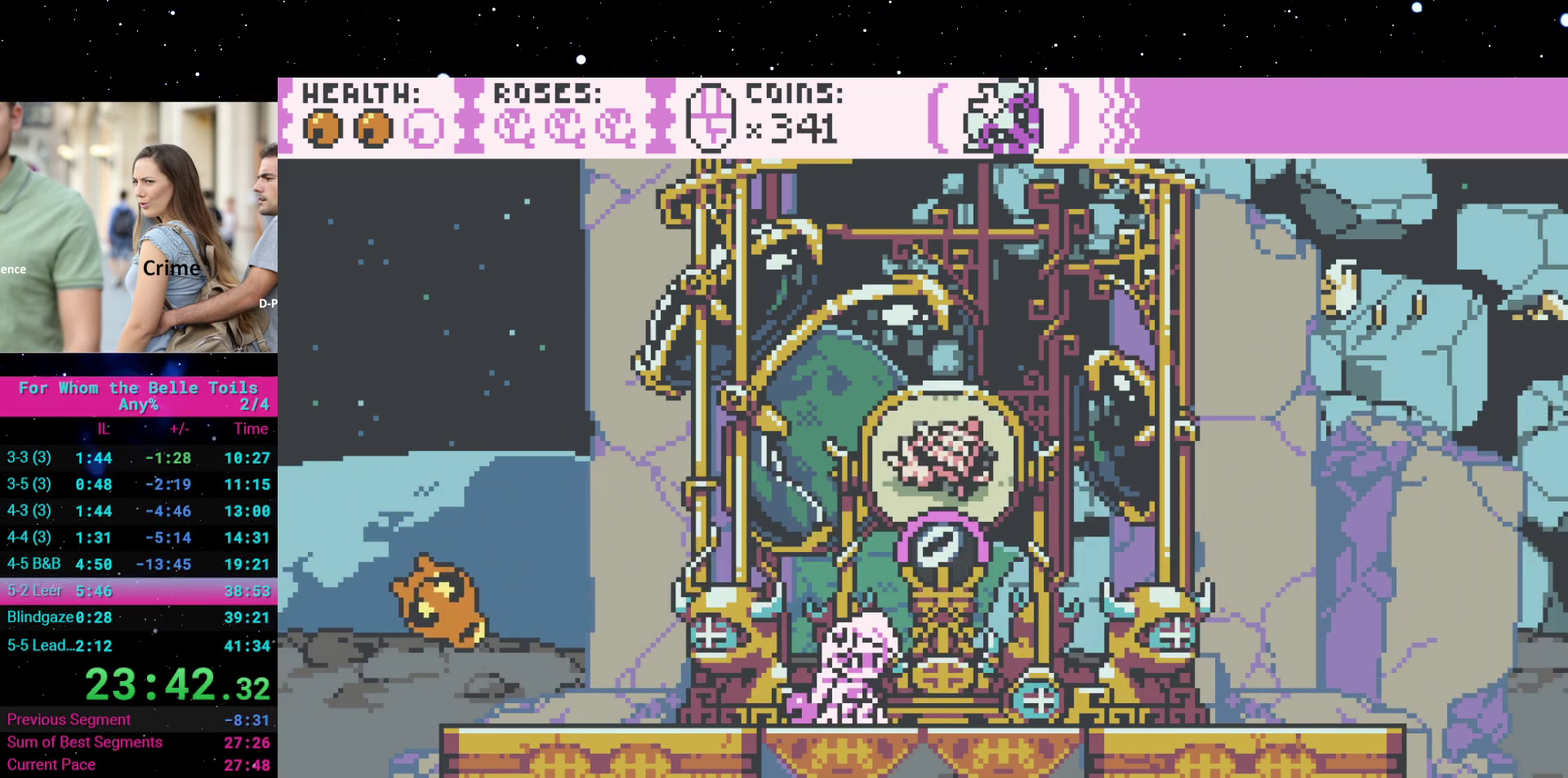
{"buttons": ["DPAD_DOWN"], "events": [[33, "X", "down"], [167, "X", "up"], [350, "X", "down"], [483, "X", "up"]]}
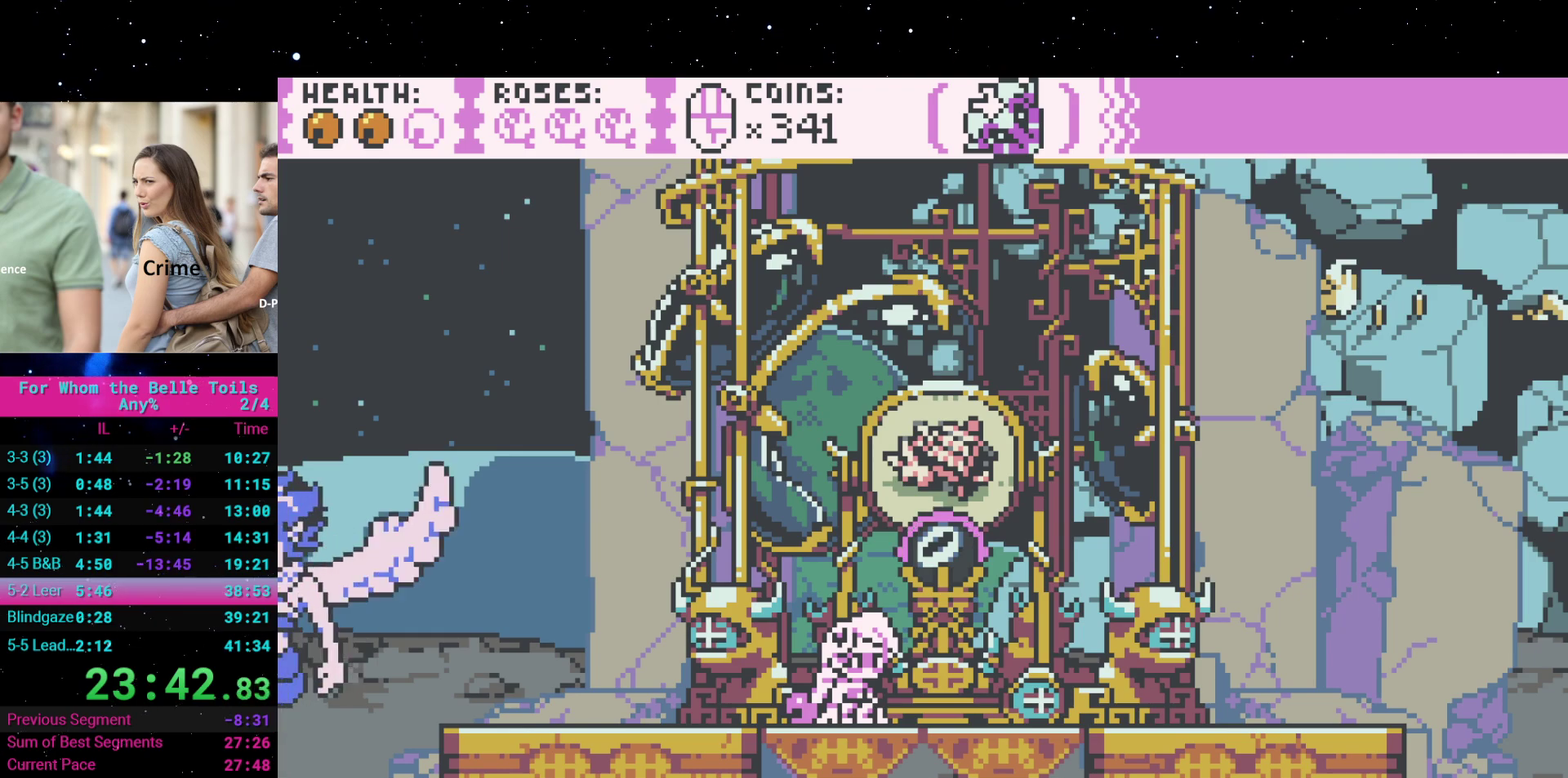
{"buttons": [], "events": [[117, "X", "down"], [267, "X", "up"], [317, "DPAD_DOWN", "up"]]}
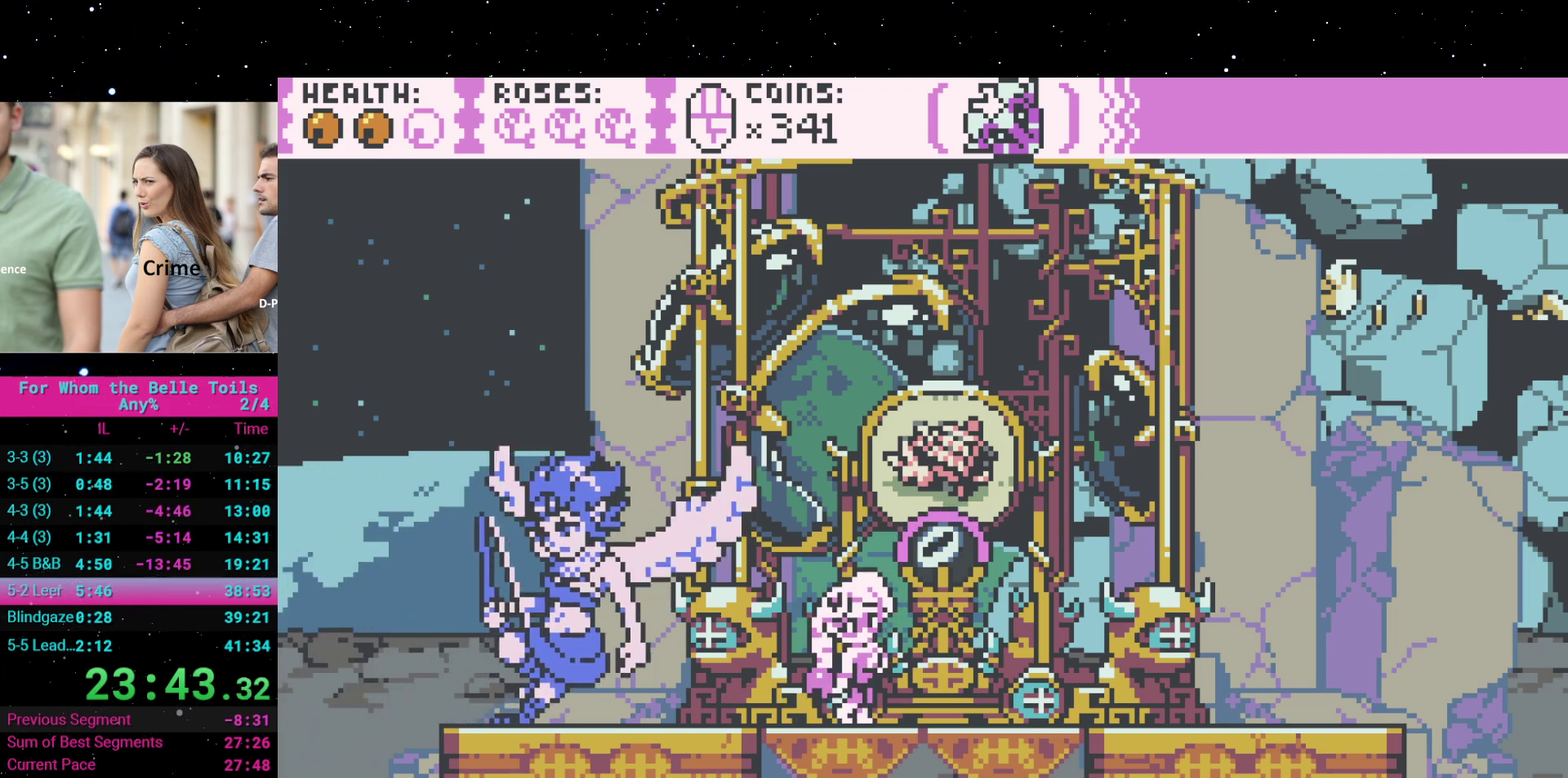
{"buttons": [], "events": []}
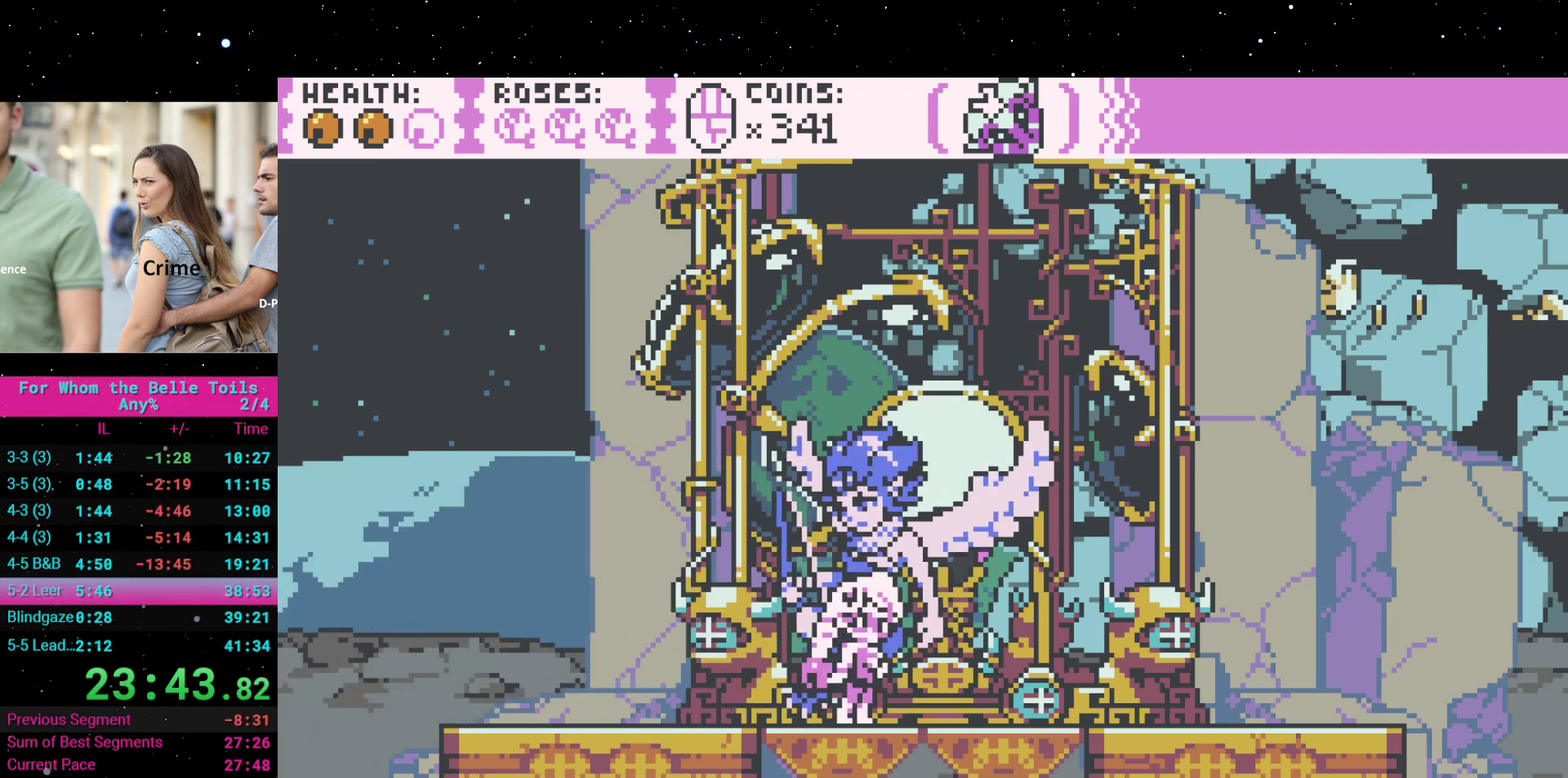
{"buttons": [], "events": [[200, "DPAD_RIGHT", "down"], [333, "DPAD_RIGHT", "up"], [367, "Y", "down"], [500, "Y", "up"]]}
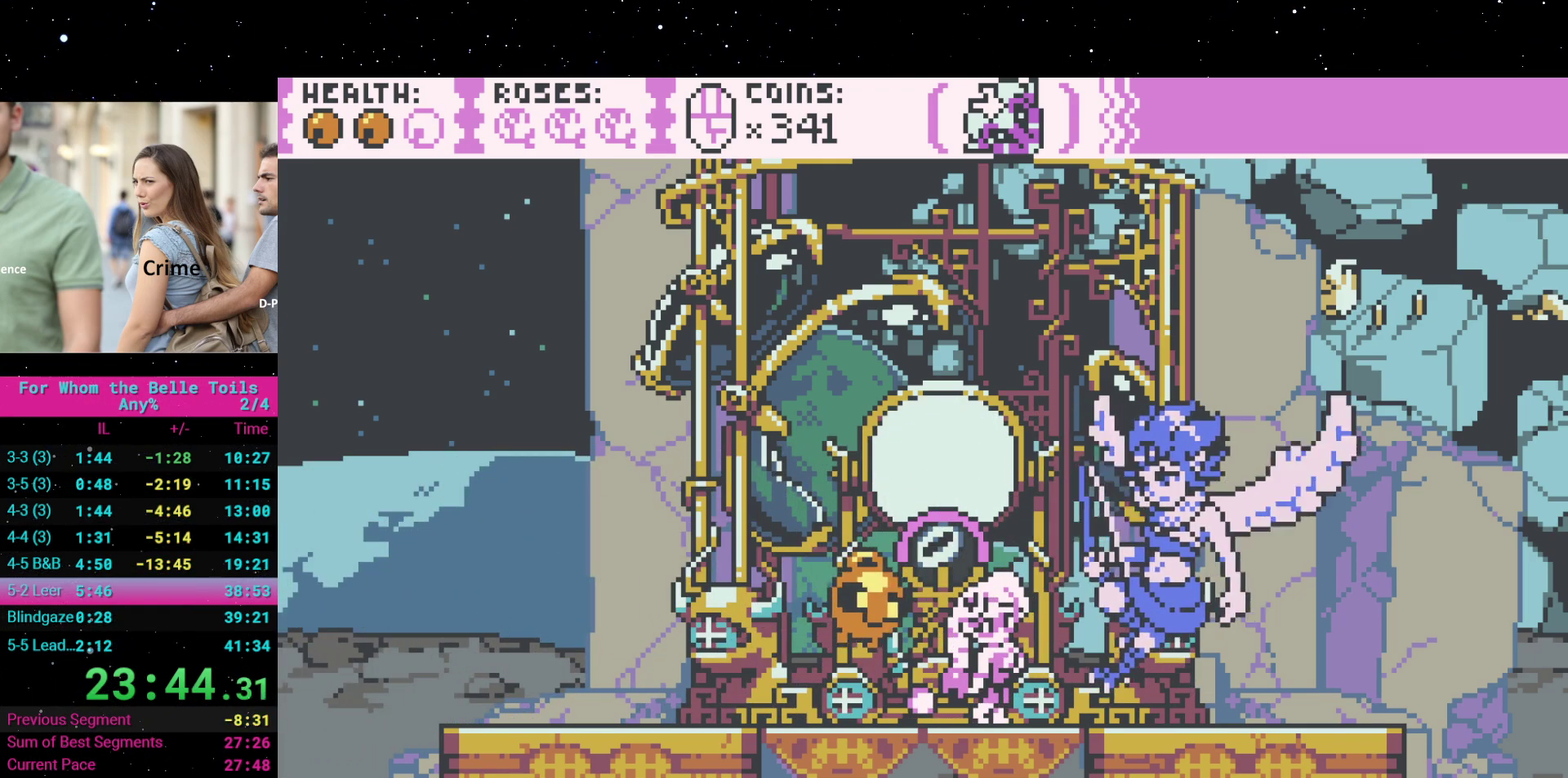
{"buttons": [], "events": [[183, "A", "down"], [317, "A", "up"], [417, "X", "down"], [500, "X", "up"]]}
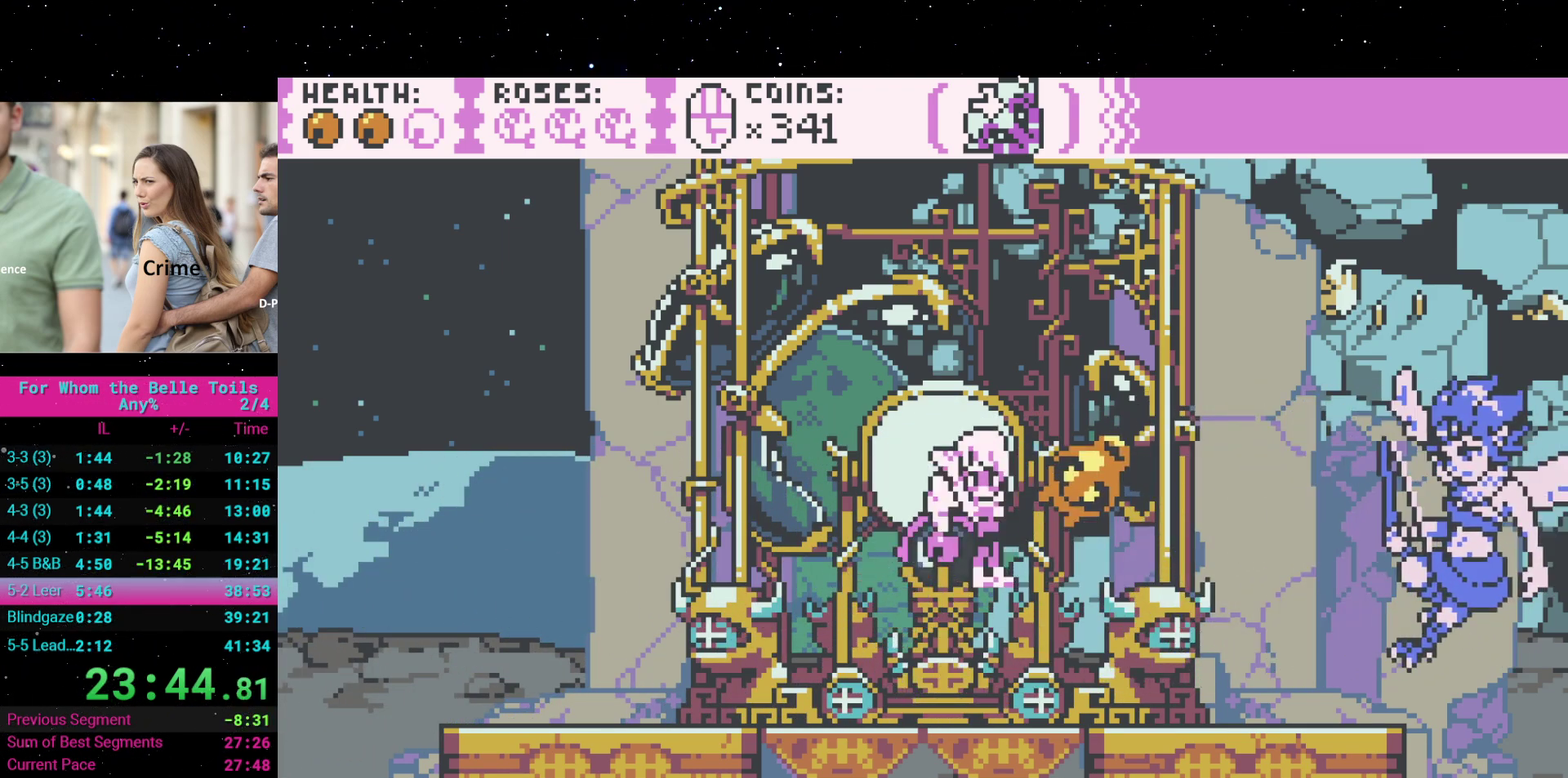
{"buttons": ["DPAD_DOWN"], "events": [[267, "DPAD_DOWN", "down"]]}
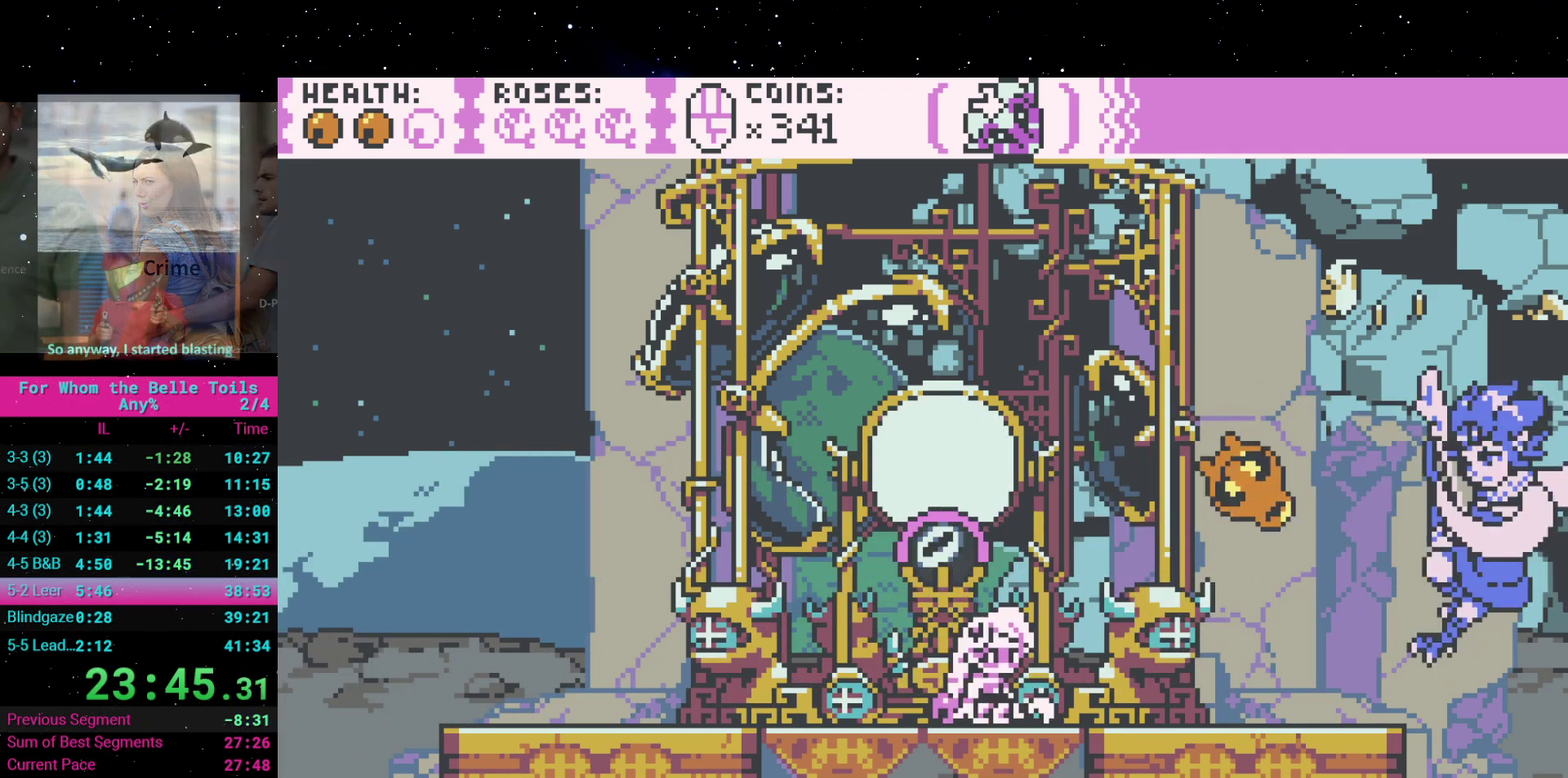
{"buttons": ["DPAD_DOWN"], "events": []}
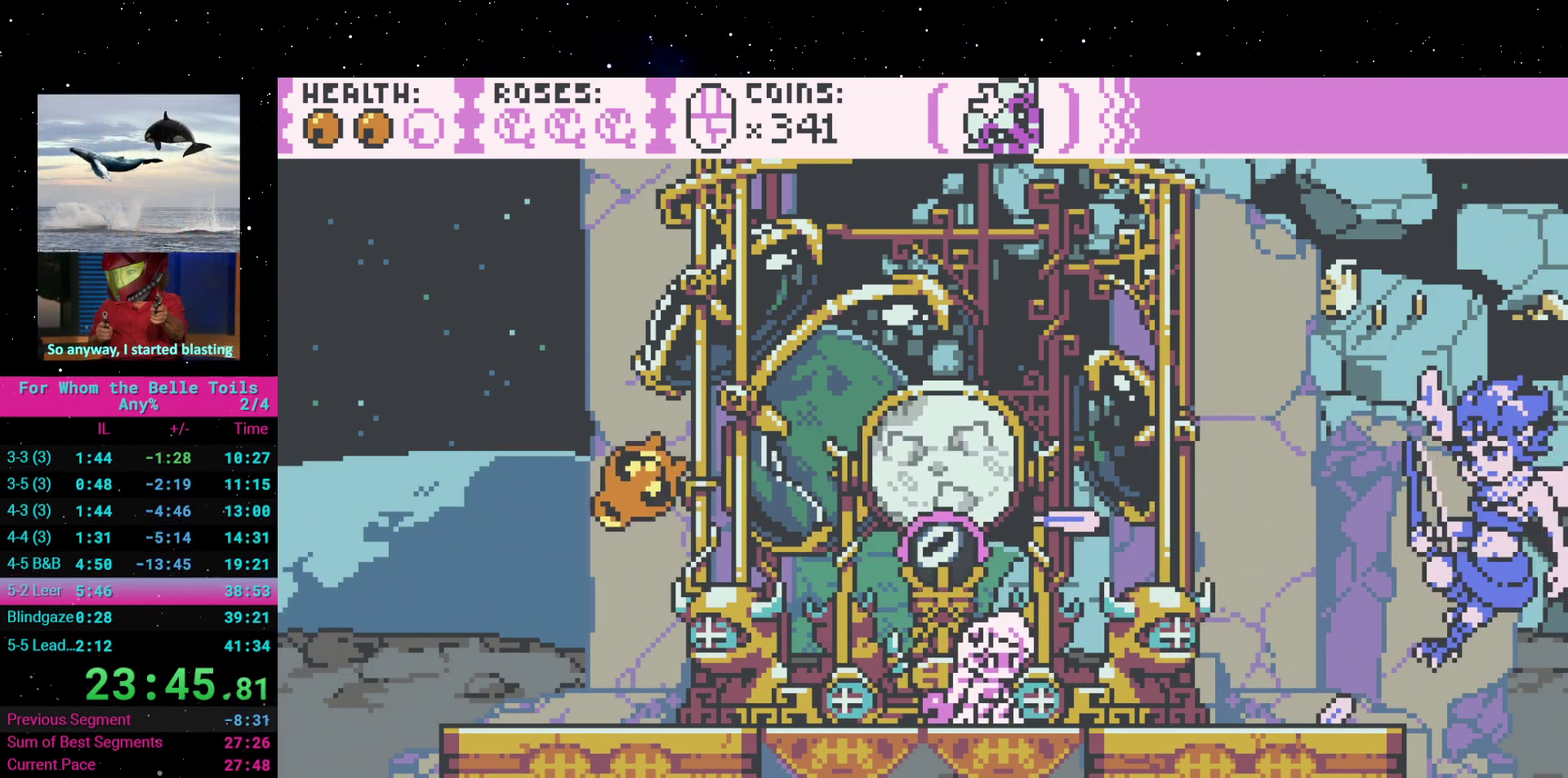
{"buttons": [], "events": [[250, "DPAD_DOWN", "up"]]}
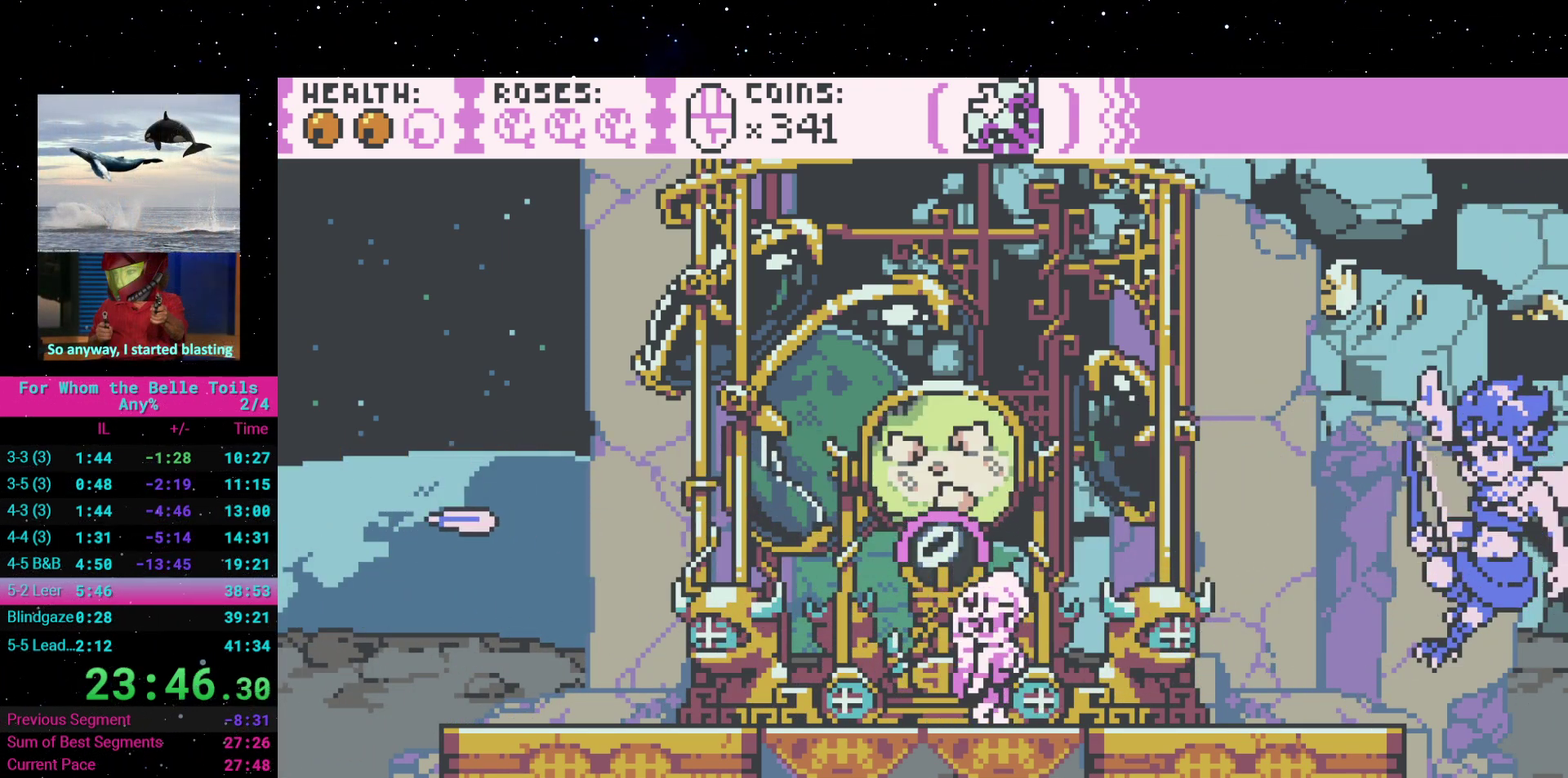
{"buttons": [], "events": []}
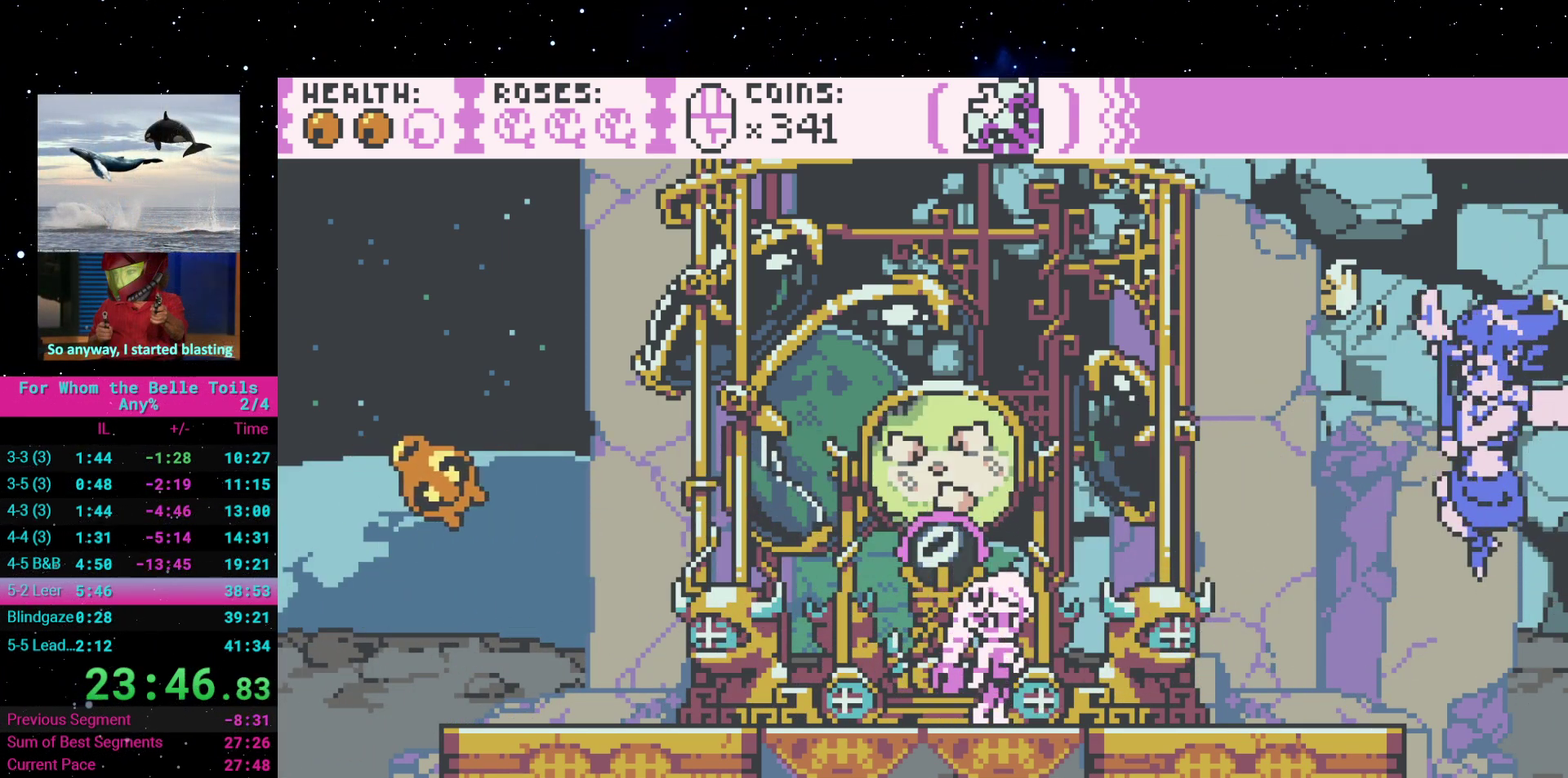
{"buttons": ["DPAD_DOWN"], "events": [[400, "DPAD_DOWN", "down"]]}
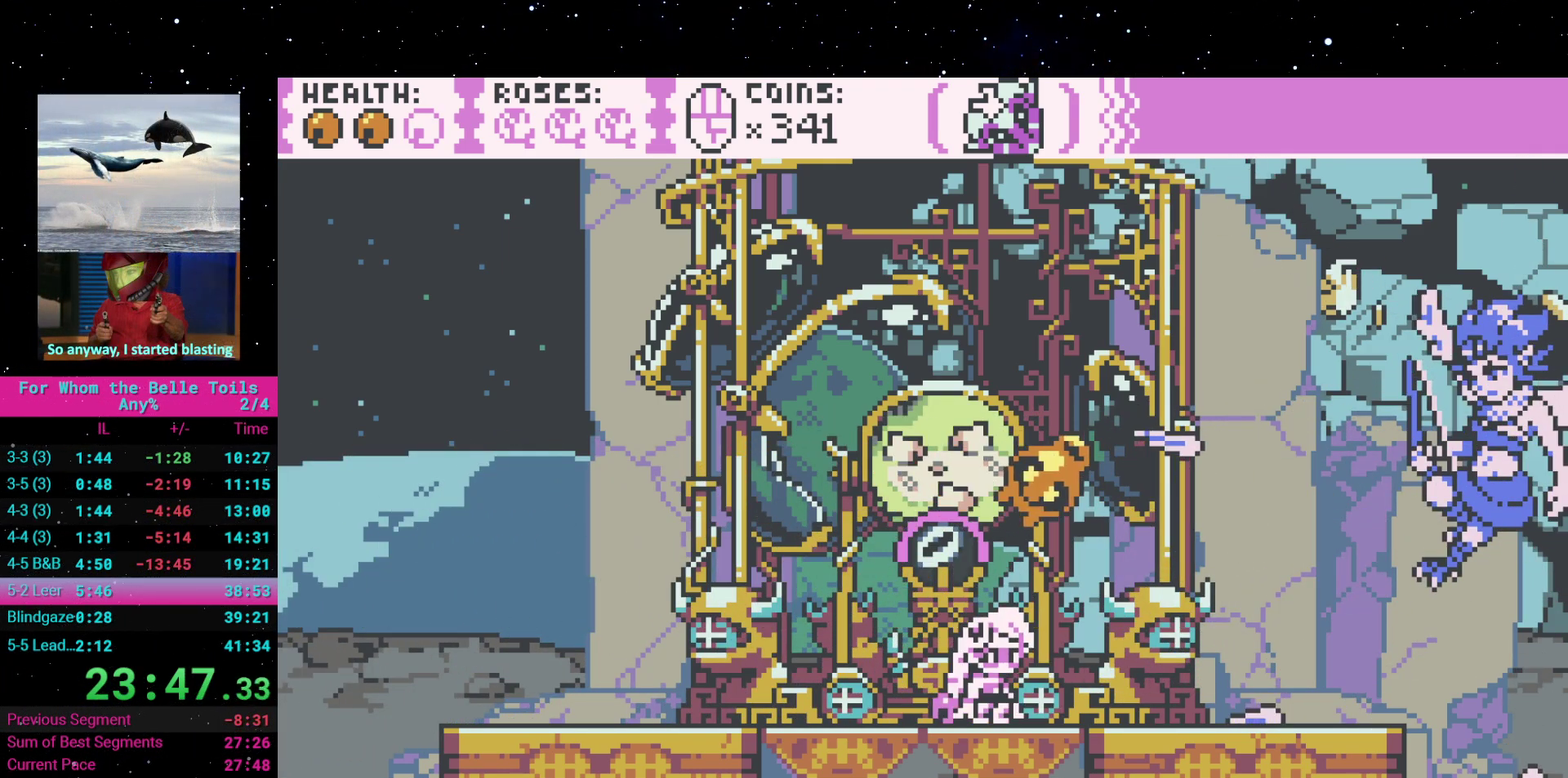
{"buttons": ["DPAD_DOWN"], "events": []}
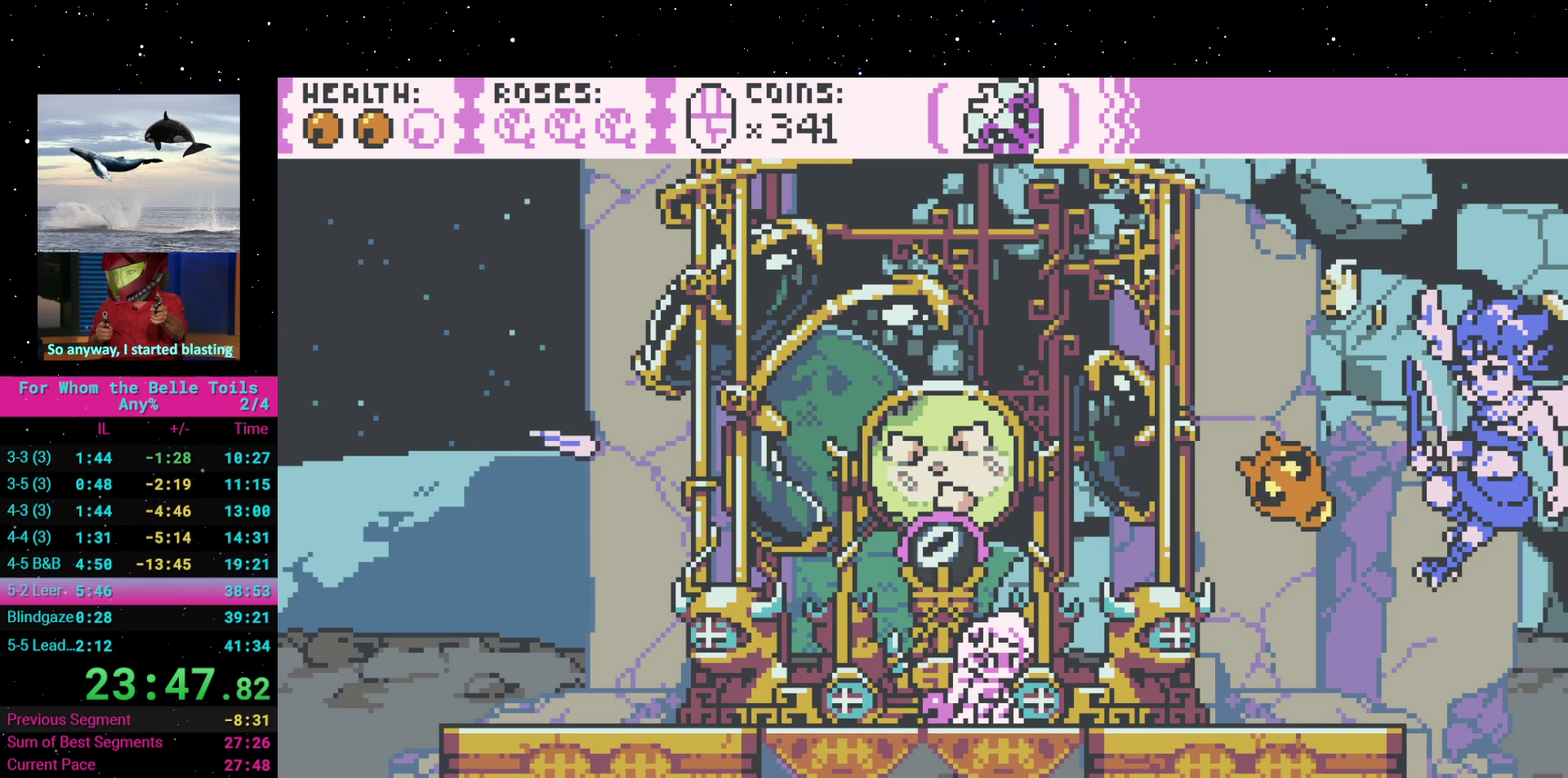
{"buttons": ["DPAD_DOWN"], "events": []}